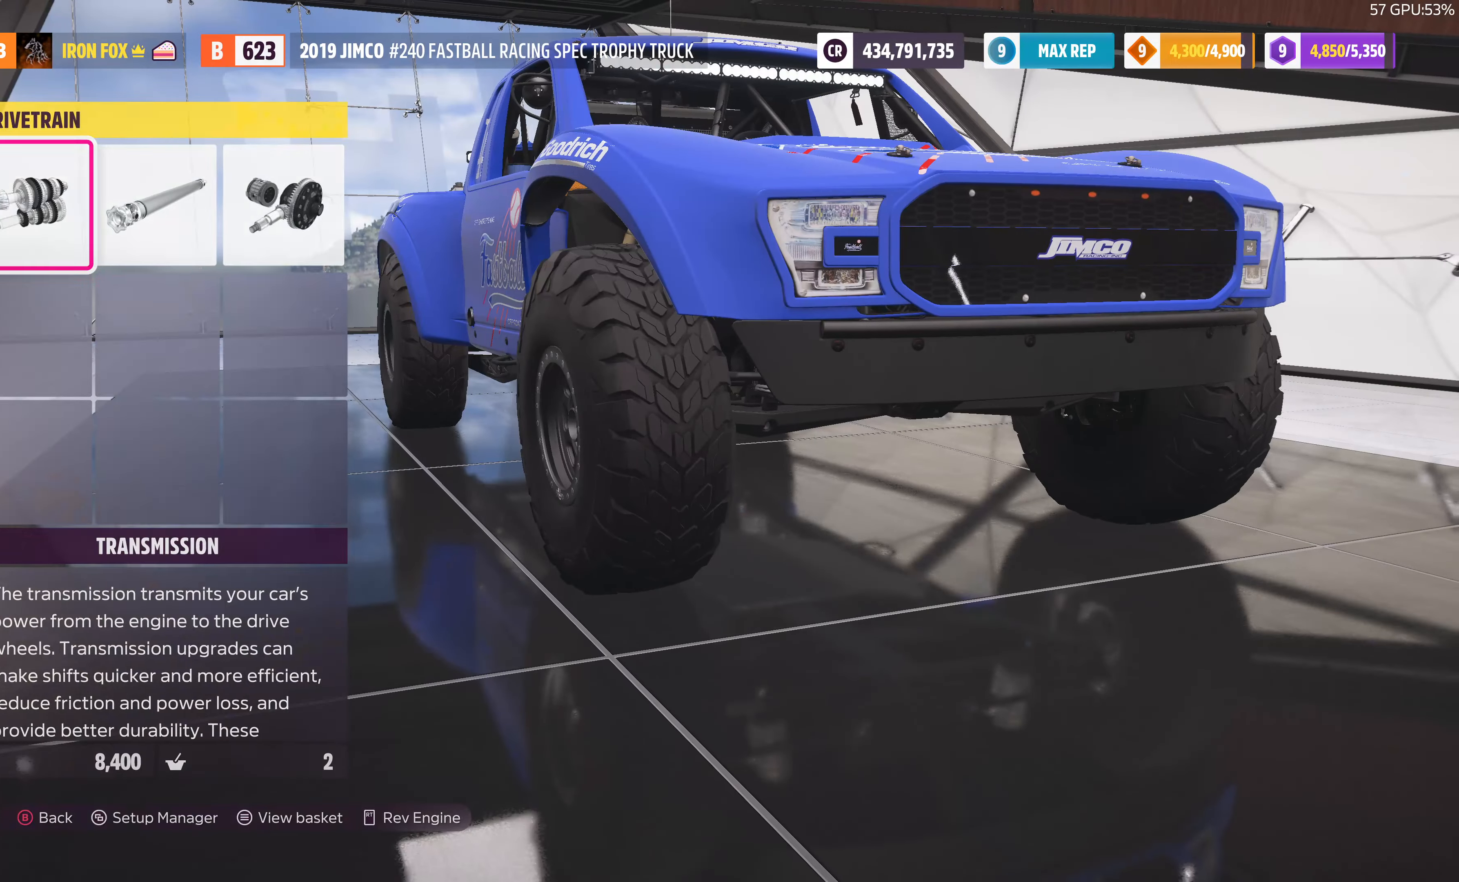
Gameplay with a controller (PlayStation layout); each line is a JSON object with the inputs held at the frame after it. "events" lists button and stick changes between this image and that frame as [ms after this image, input, new state], when the widget could be followed in between.
{"buttons": [], "left_stick": "center", "right_stick": "center", "events": [[67, "CROSS", "up"]]}
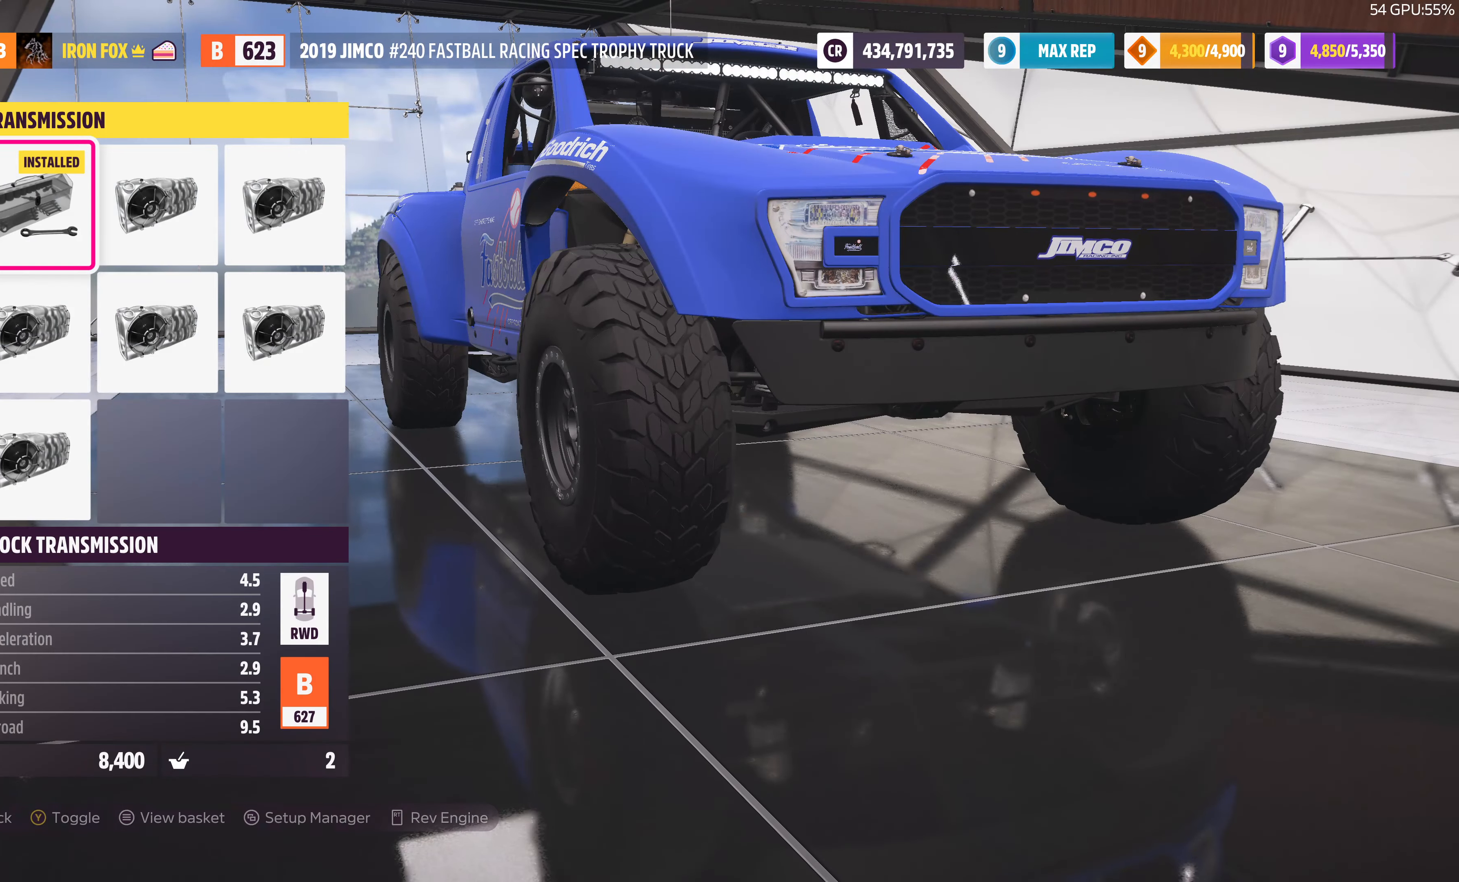
{"buttons": ["DPAD_RIGHT"], "left_stick": "center", "right_stick": "center", "events": [[200, "DPAD_RIGHT", "down"], [334, "DPAD_RIGHT", "up"], [467, "DPAD_RIGHT", "down"]]}
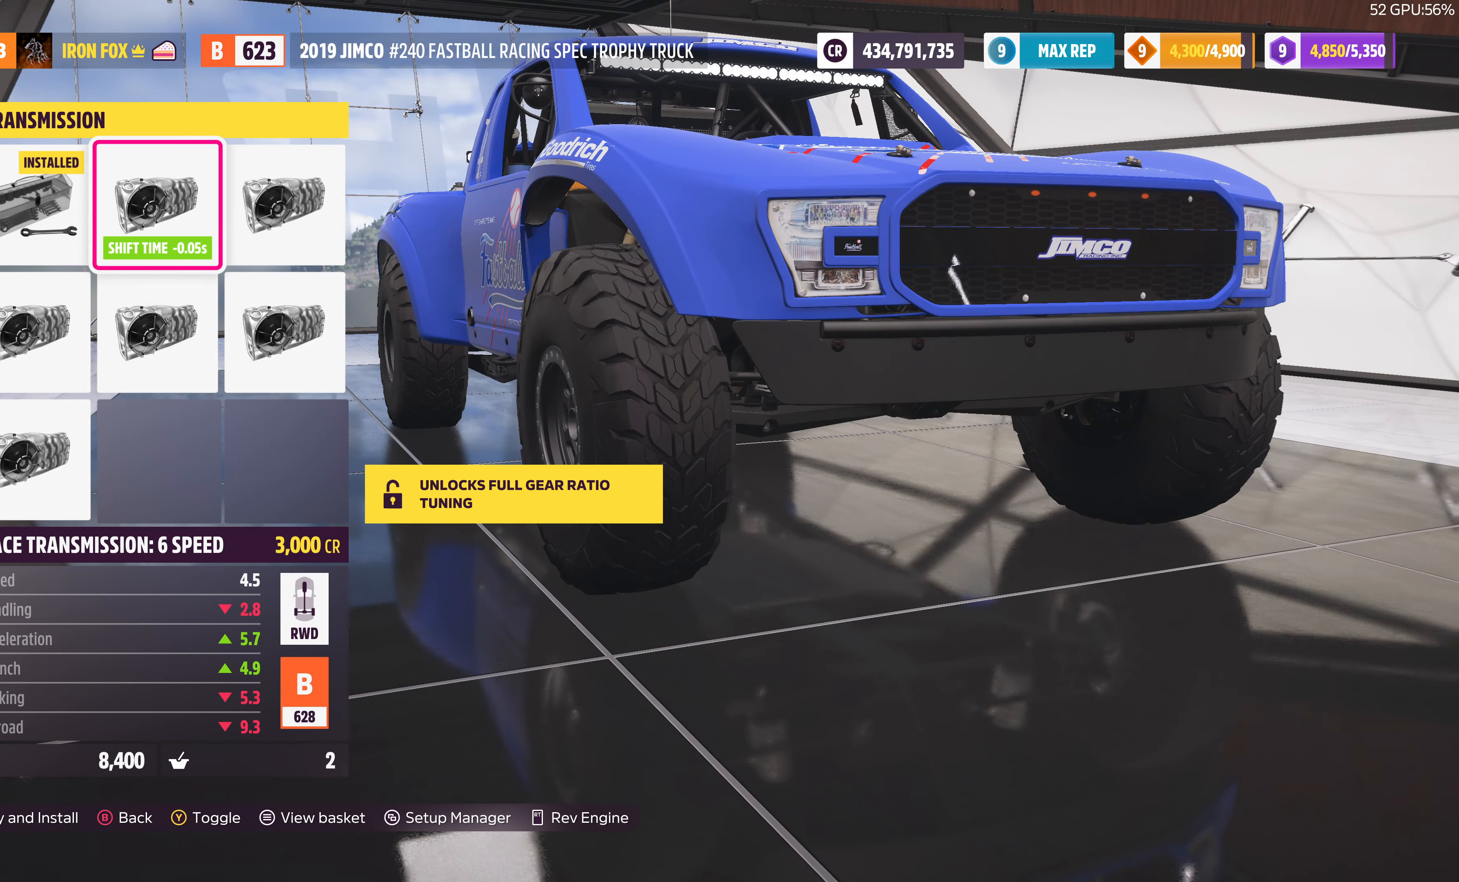
{"buttons": ["DPAD_DOWN"], "left_stick": "center", "right_stick": "center", "events": [[67, "DPAD_RIGHT", "up"], [200, "DPAD_DOWN", "down"], [300, "DPAD_DOWN", "up"], [434, "DPAD_DOWN", "down"]]}
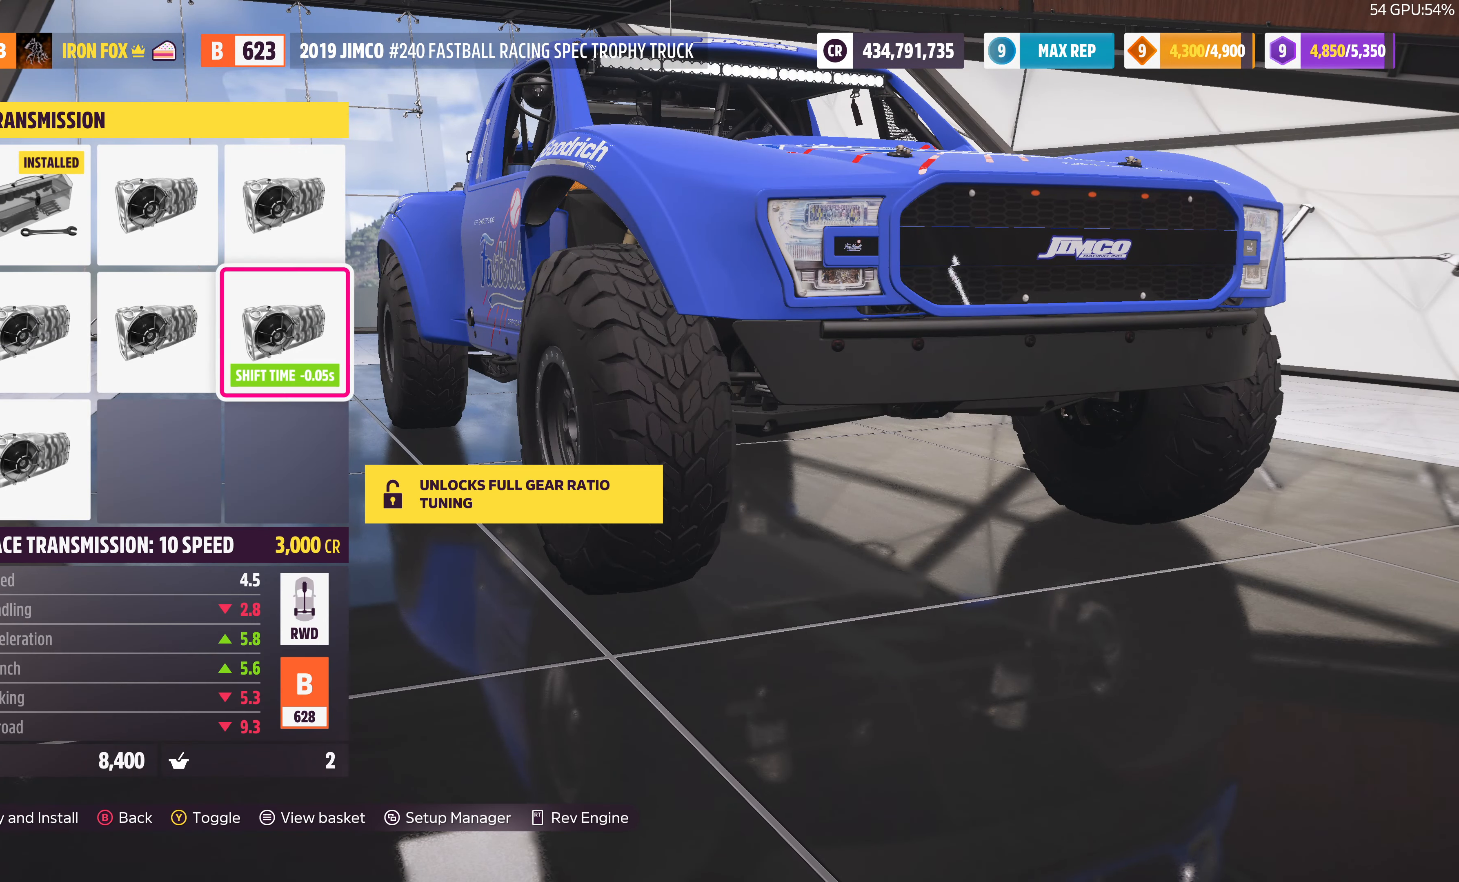
{"buttons": [], "left_stick": "center", "right_stick": "center", "events": [[34, "DPAD_DOWN", "up"], [167, "CIRCLE", "down"], [334, "CIRCLE", "up"]]}
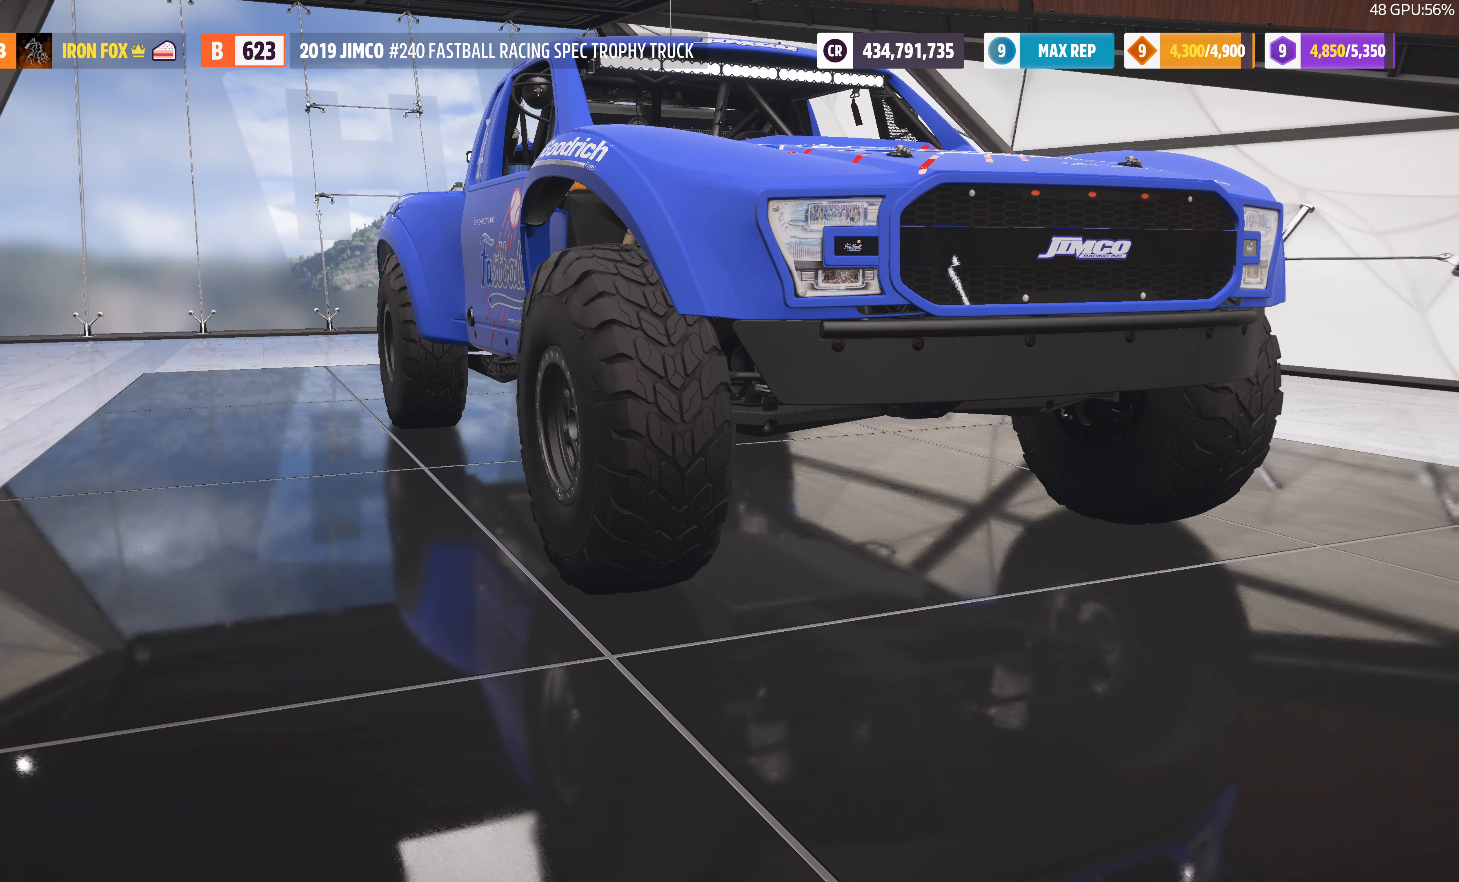
{"buttons": [], "left_stick": "center", "right_stick": "center", "events": [[300, "CIRCLE", "down"], [467, "CIRCLE", "up"]]}
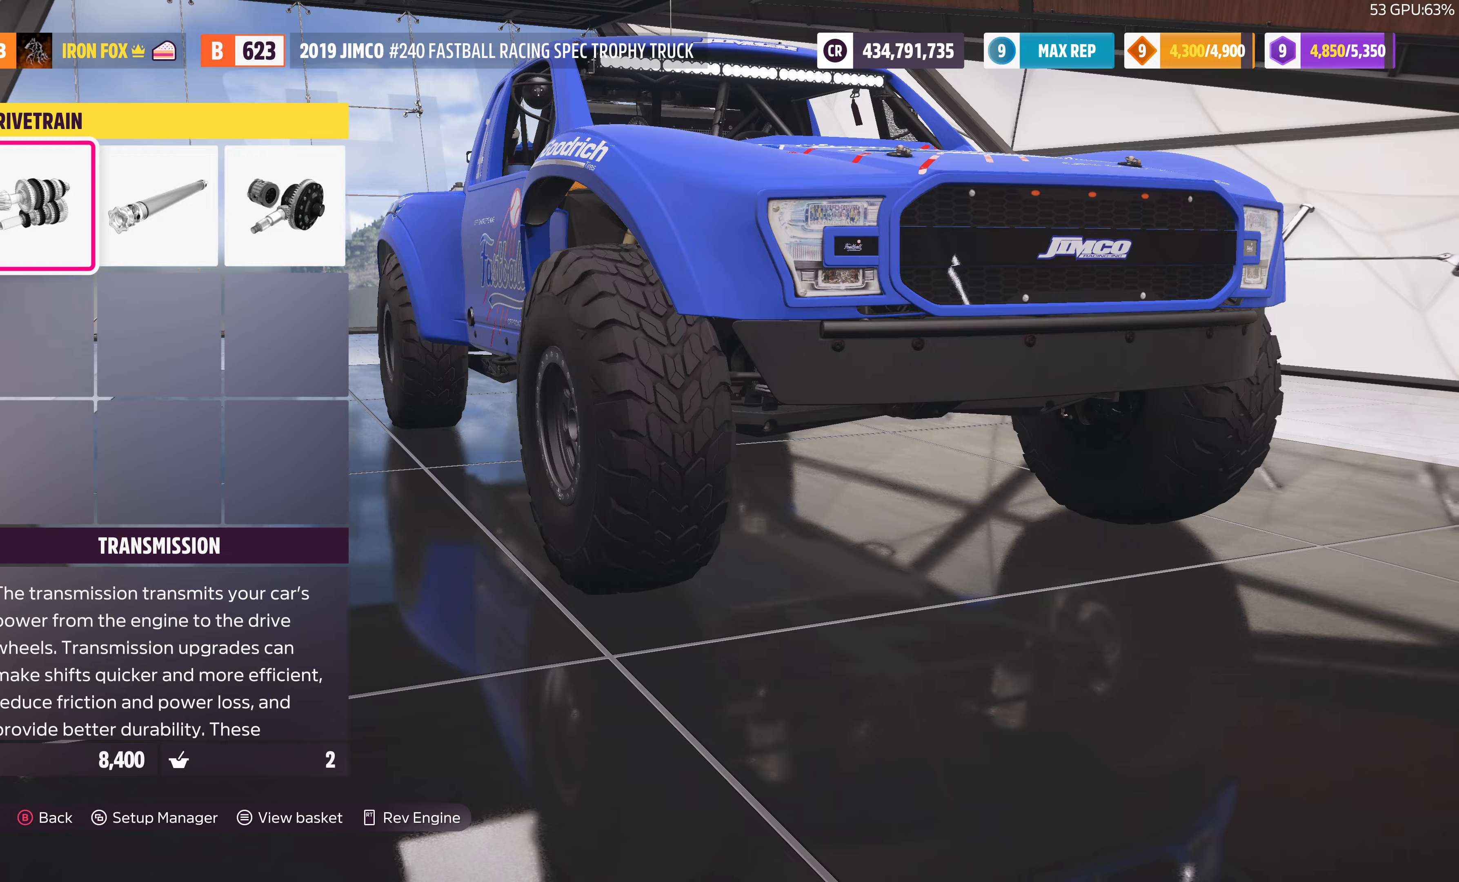
{"buttons": [], "left_stick": "center", "right_stick": "center", "events": []}
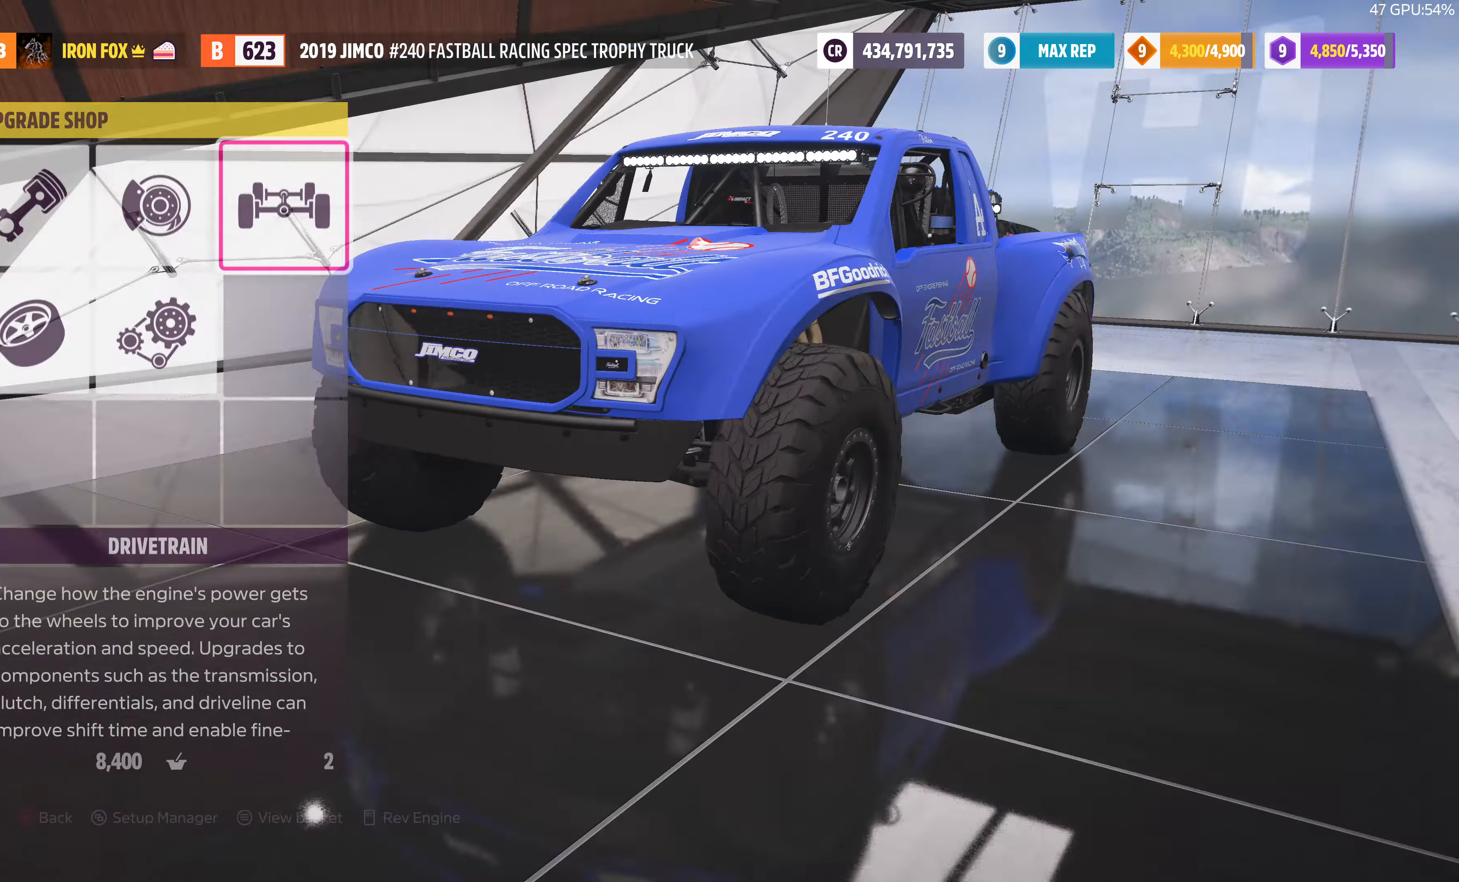
{"buttons": [], "left_stick": "center", "right_stick": "center", "events": [[33, "DPAD_LEFT", "down"], [133, "DPAD_LEFT", "up"], [167, "CROSS", "down"], [300, "CROSS", "up"]]}
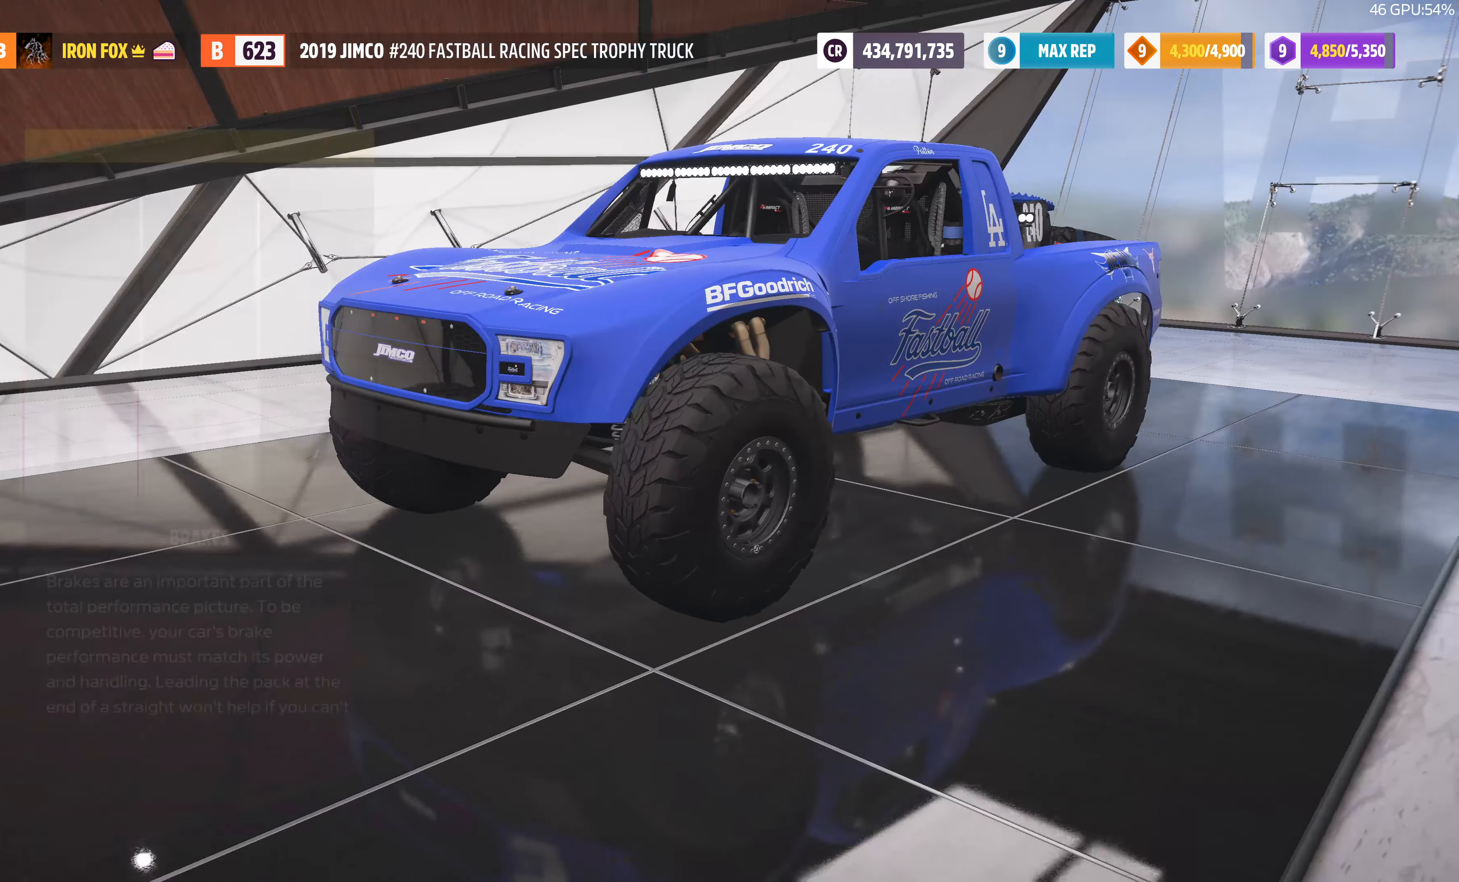
{"buttons": [], "left_stick": "center", "right_stick": "center", "events": []}
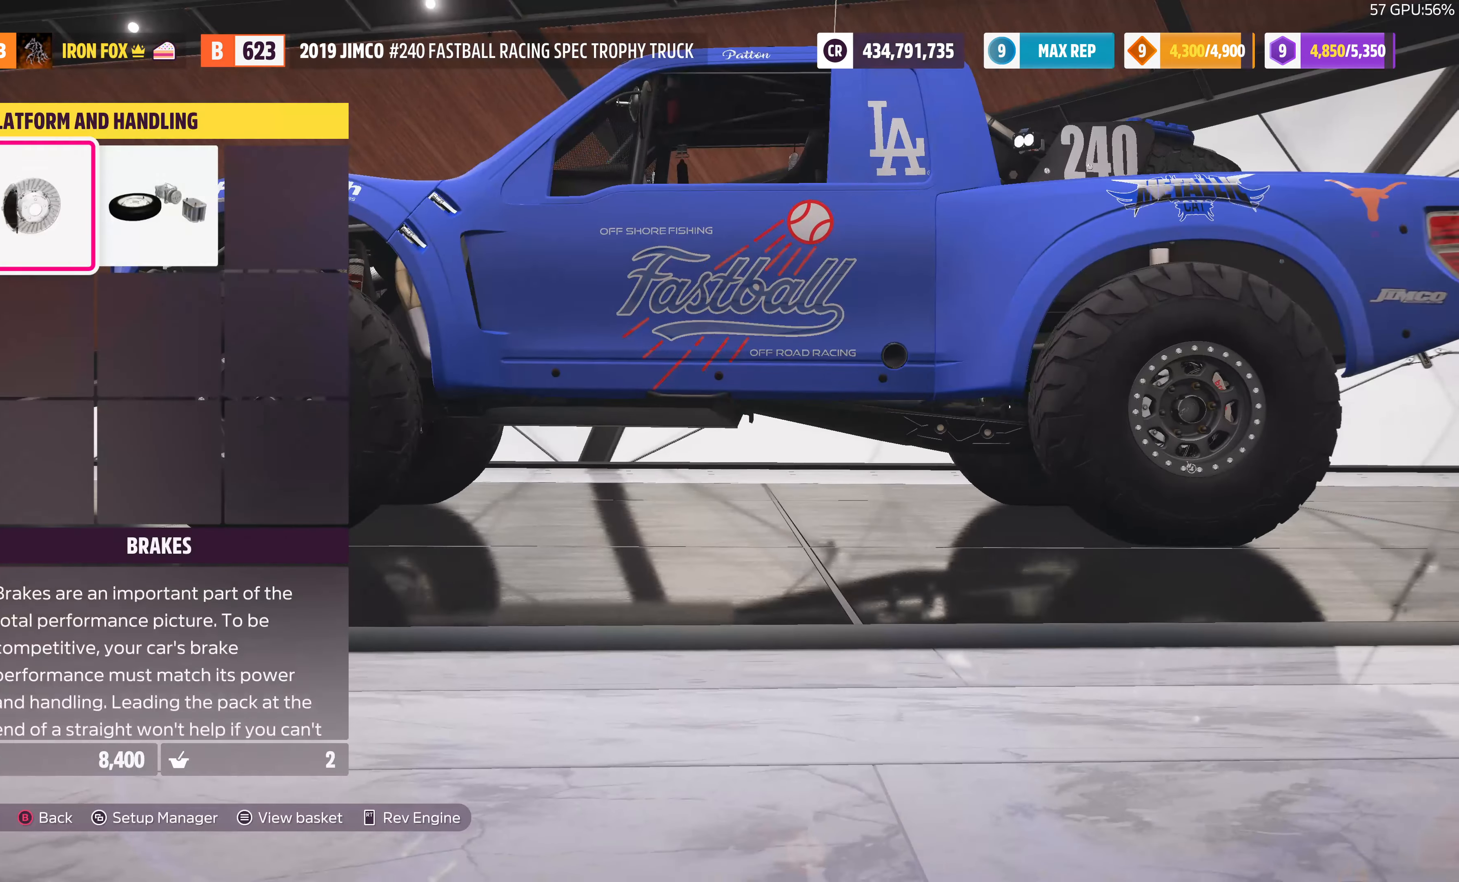
{"buttons": [], "left_stick": "center", "right_stick": "center", "events": [[133, "DPAD_RIGHT", "down"], [233, "DPAD_RIGHT", "up"], [267, "CROSS", "down"], [400, "CROSS", "up"]]}
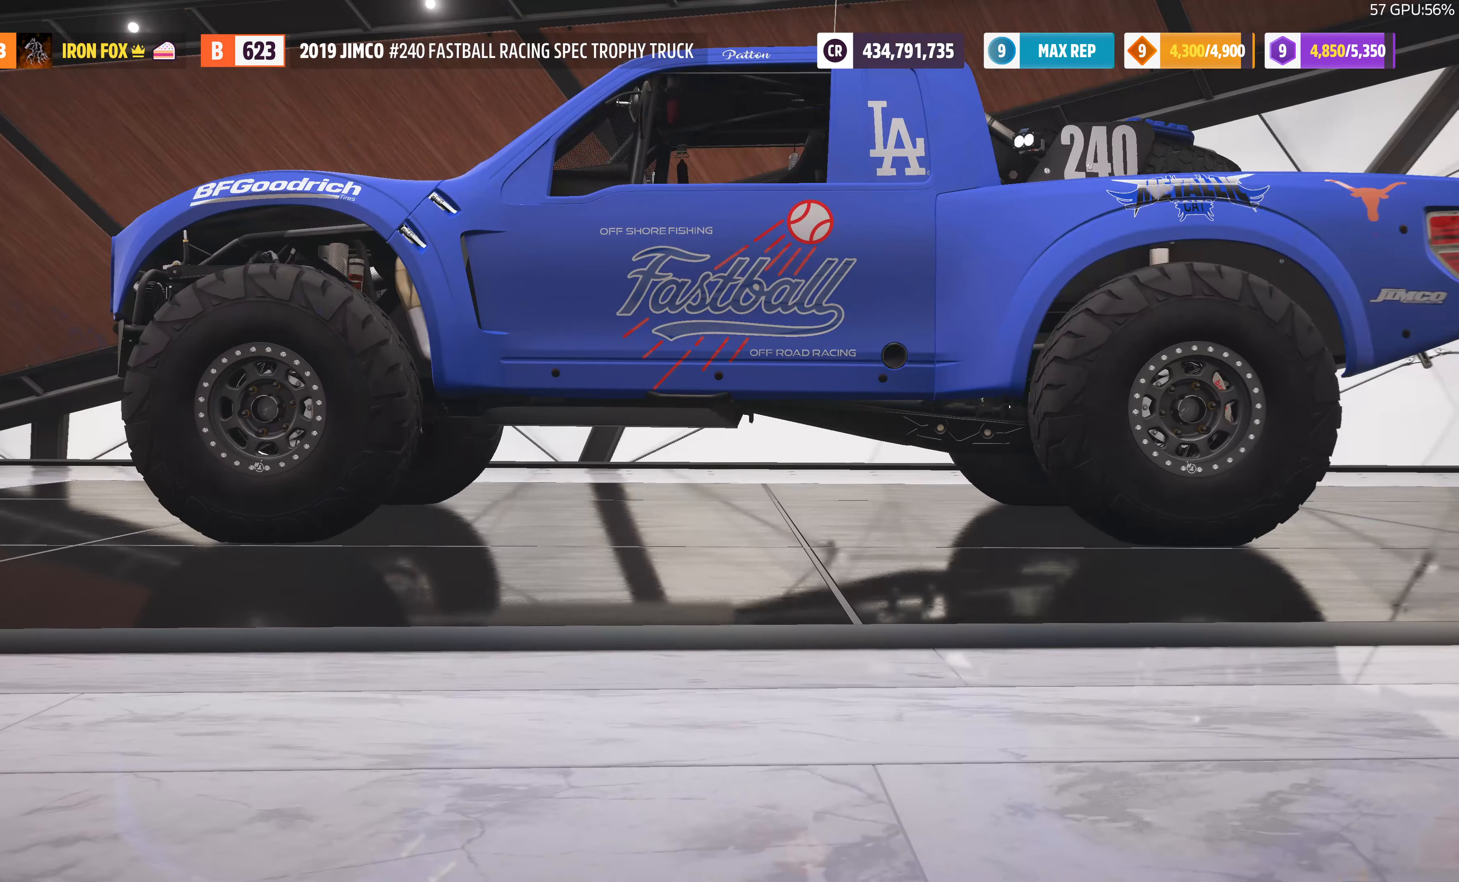
{"buttons": [], "left_stick": "center", "right_stick": "center", "events": []}
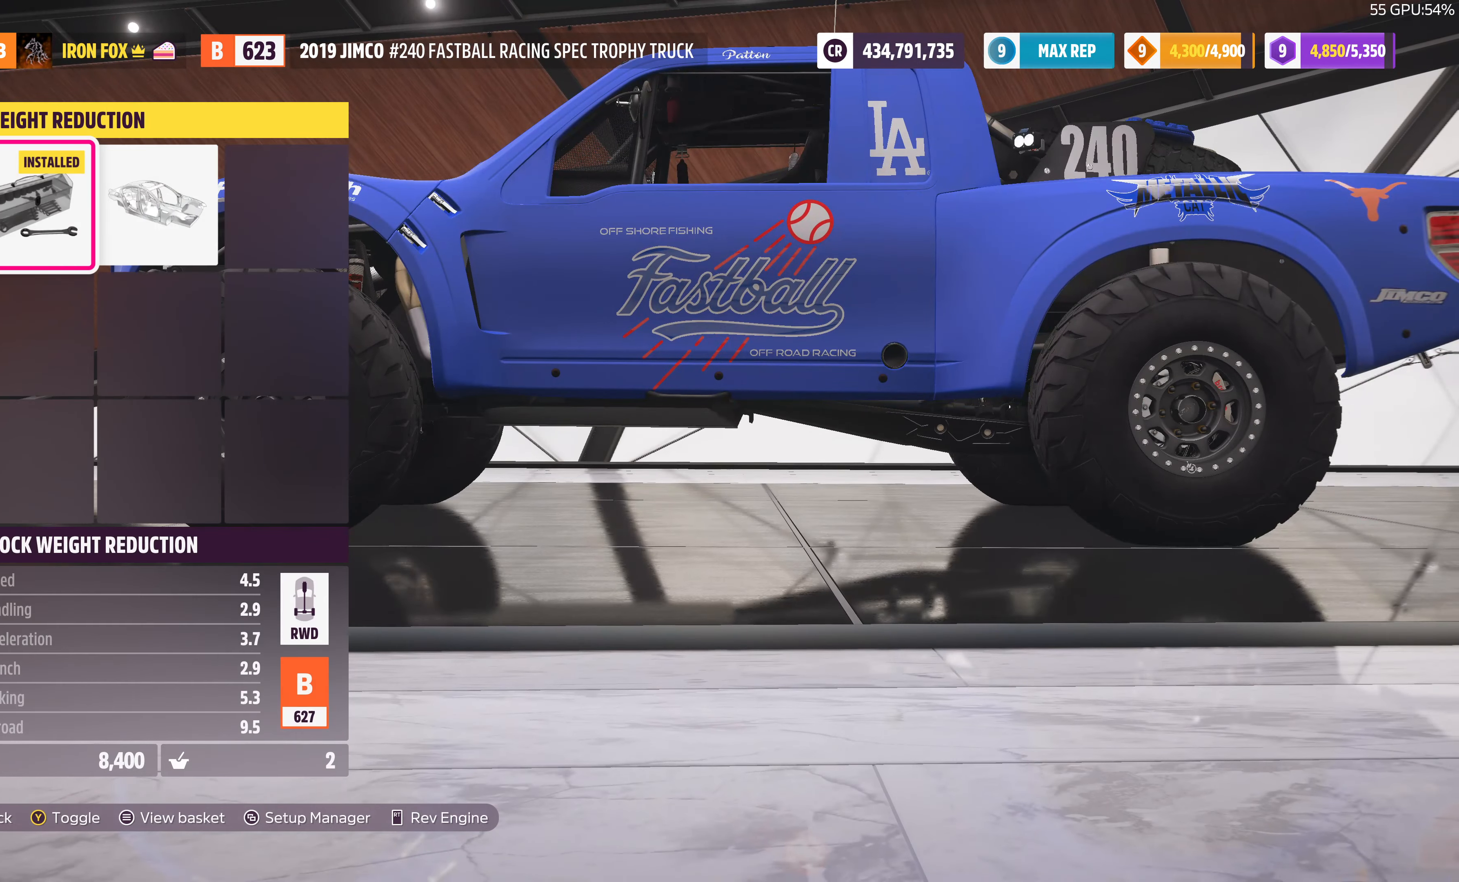
{"buttons": [], "left_stick": "center", "right_stick": "center", "events": [[100, "DPAD_RIGHT", "down"], [167, "DPAD_RIGHT", "up"]]}
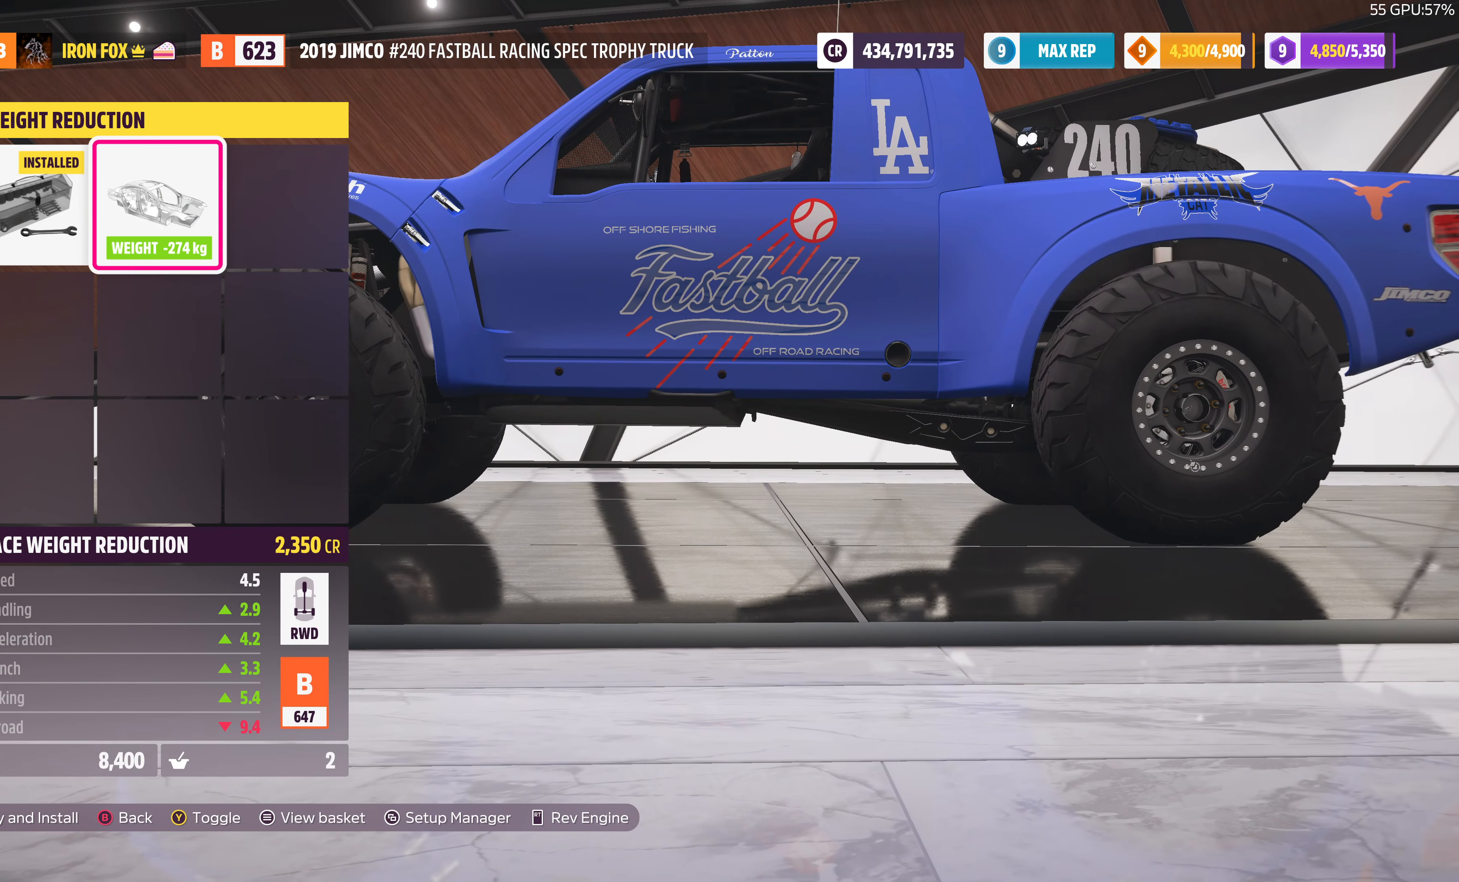
{"buttons": ["DPAD_LEFT"], "left_stick": "center", "right_stick": "center", "events": [[433, "DPAD_LEFT", "down"]]}
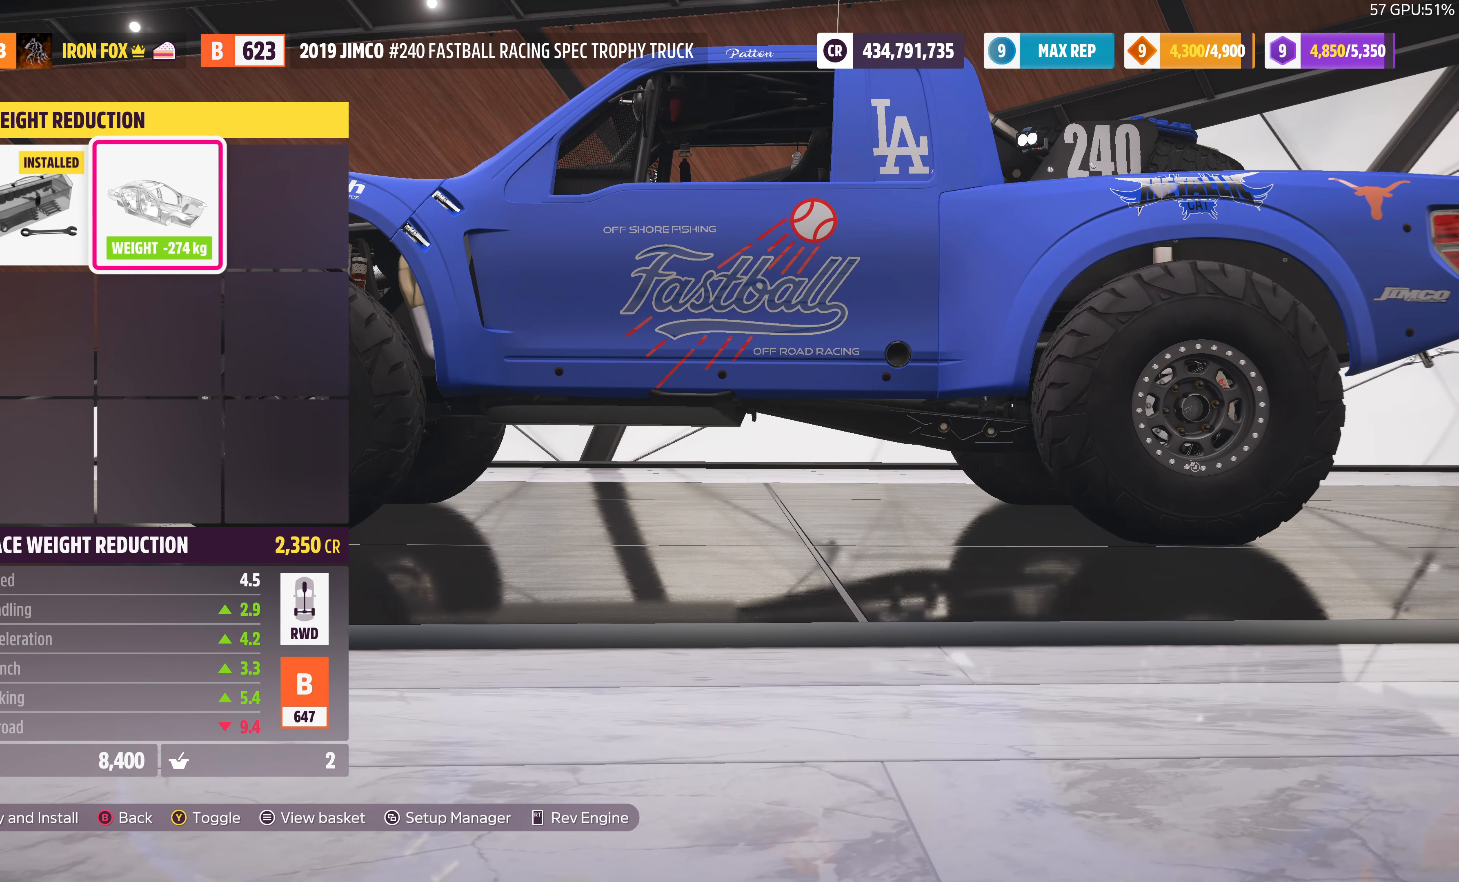
{"buttons": [], "left_stick": "center", "right_stick": "center", "events": [[33, "DPAD_LEFT", "up"], [300, "TRIANGLE", "down"], [400, "TRIANGLE", "up"]]}
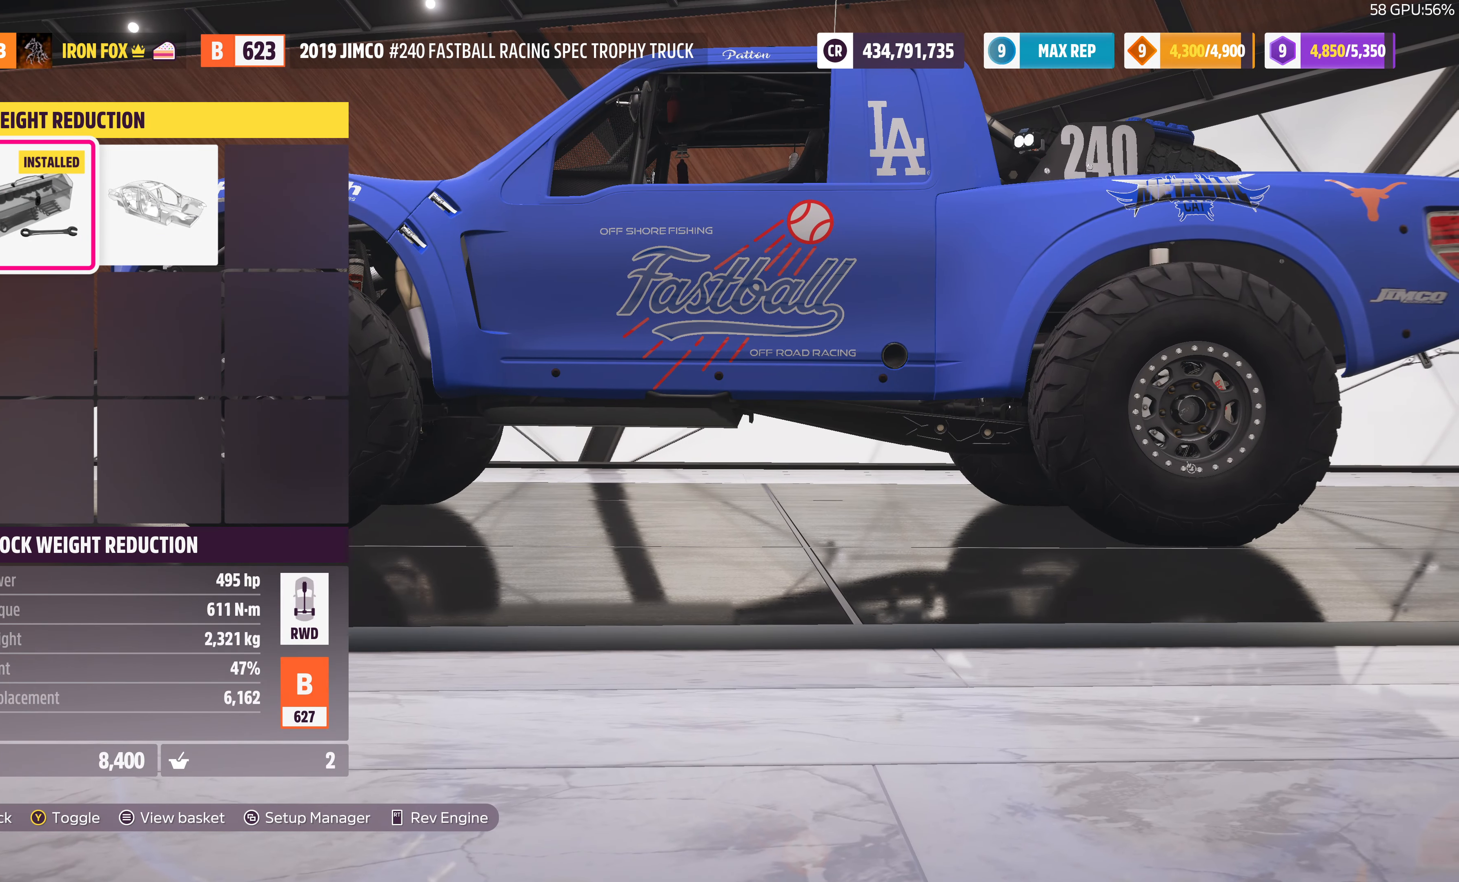
{"buttons": [], "left_stick": "center", "right_stick": "center", "events": [[200, "DPAD_RIGHT", "down"], [300, "DPAD_RIGHT", "up"]]}
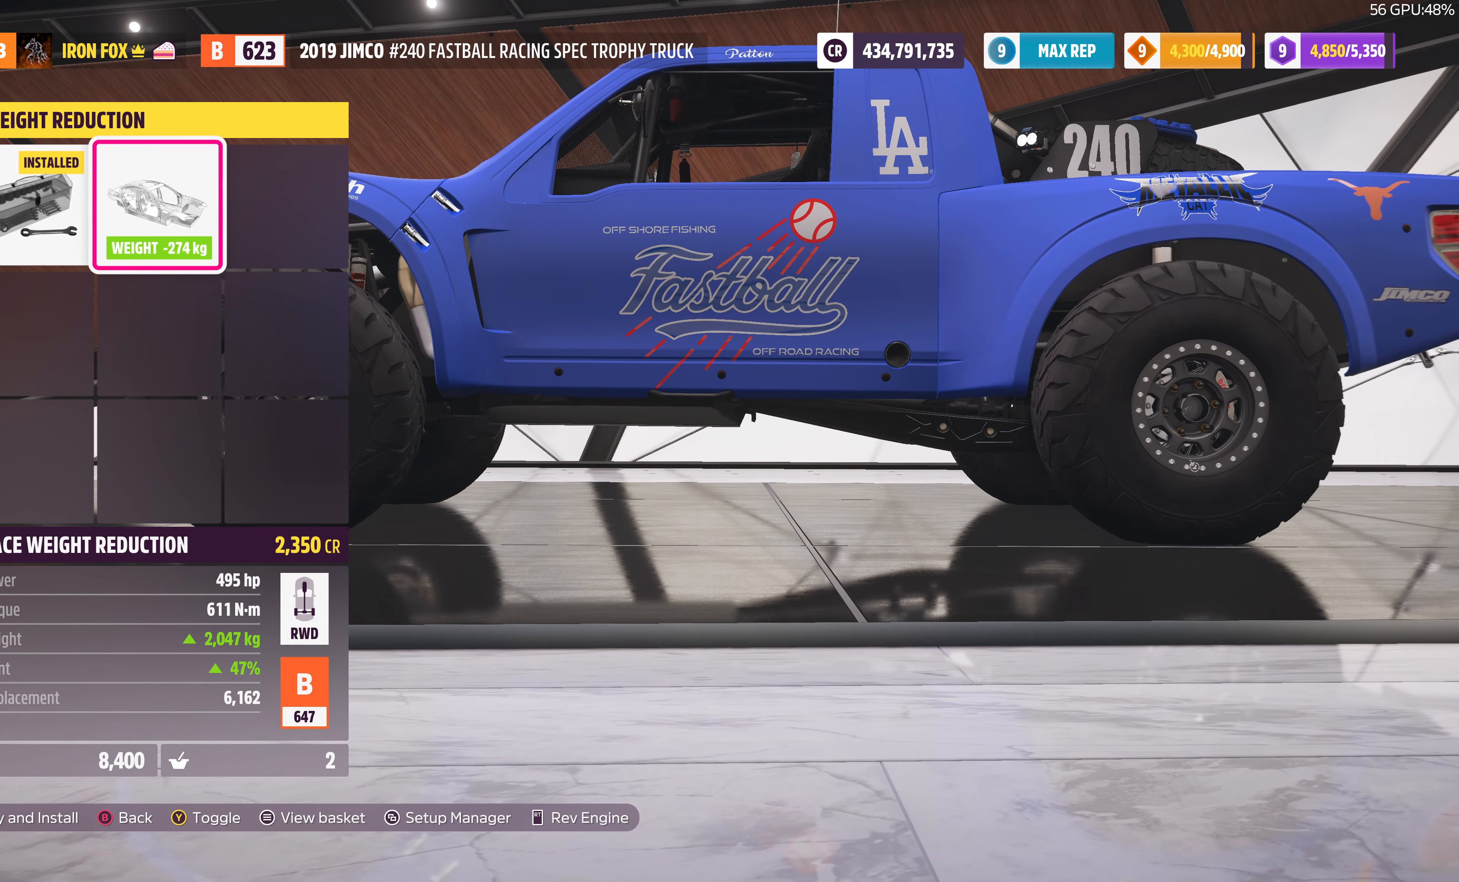
{"buttons": ["DPAD_LEFT"], "left_stick": "center", "right_stick": "center", "events": [[400, "DPAD_LEFT", "down"]]}
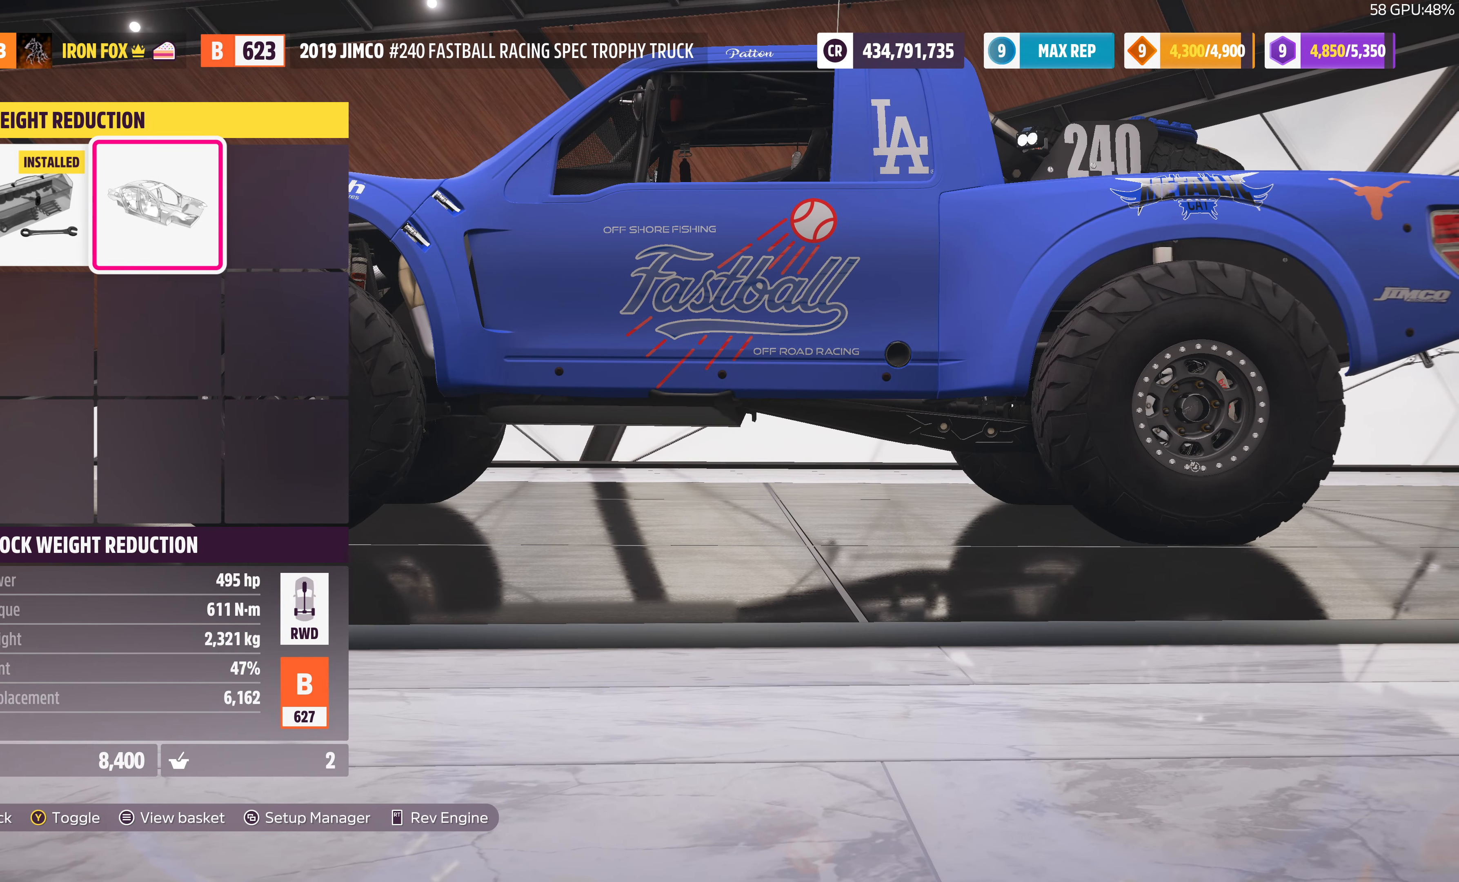
{"buttons": [], "left_stick": "center", "right_stick": "center", "events": [[33, "DPAD_LEFT", "up"], [267, "DPAD_RIGHT", "down"], [366, "DPAD_RIGHT", "up"]]}
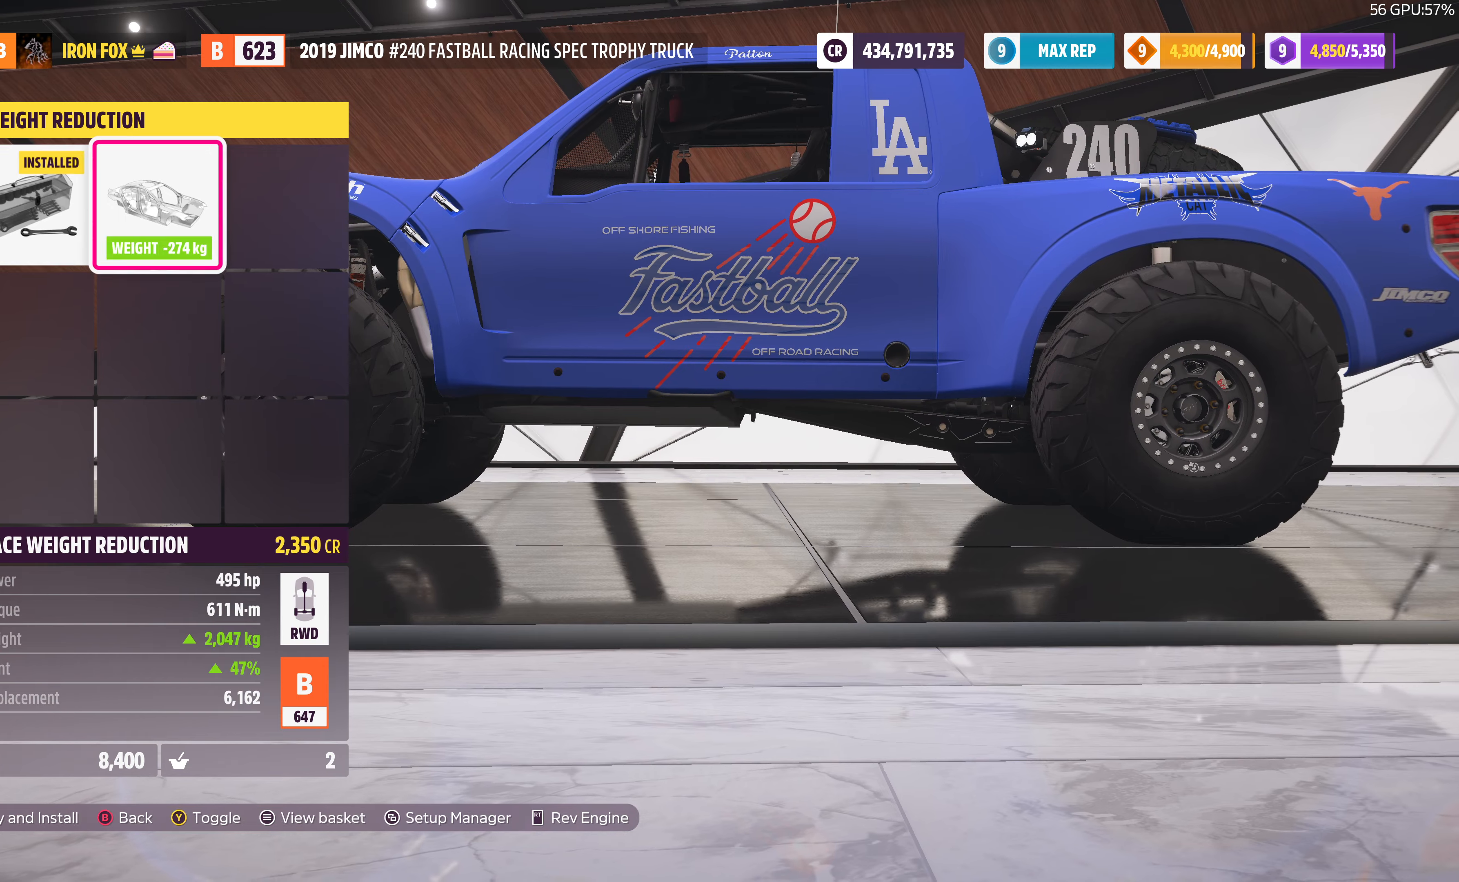
{"buttons": ["DPAD_RIGHT"], "left_stick": "center", "right_stick": "center", "events": [[166, "DPAD_LEFT", "down"], [266, "DPAD_LEFT", "up"], [500, "DPAD_RIGHT", "down"]]}
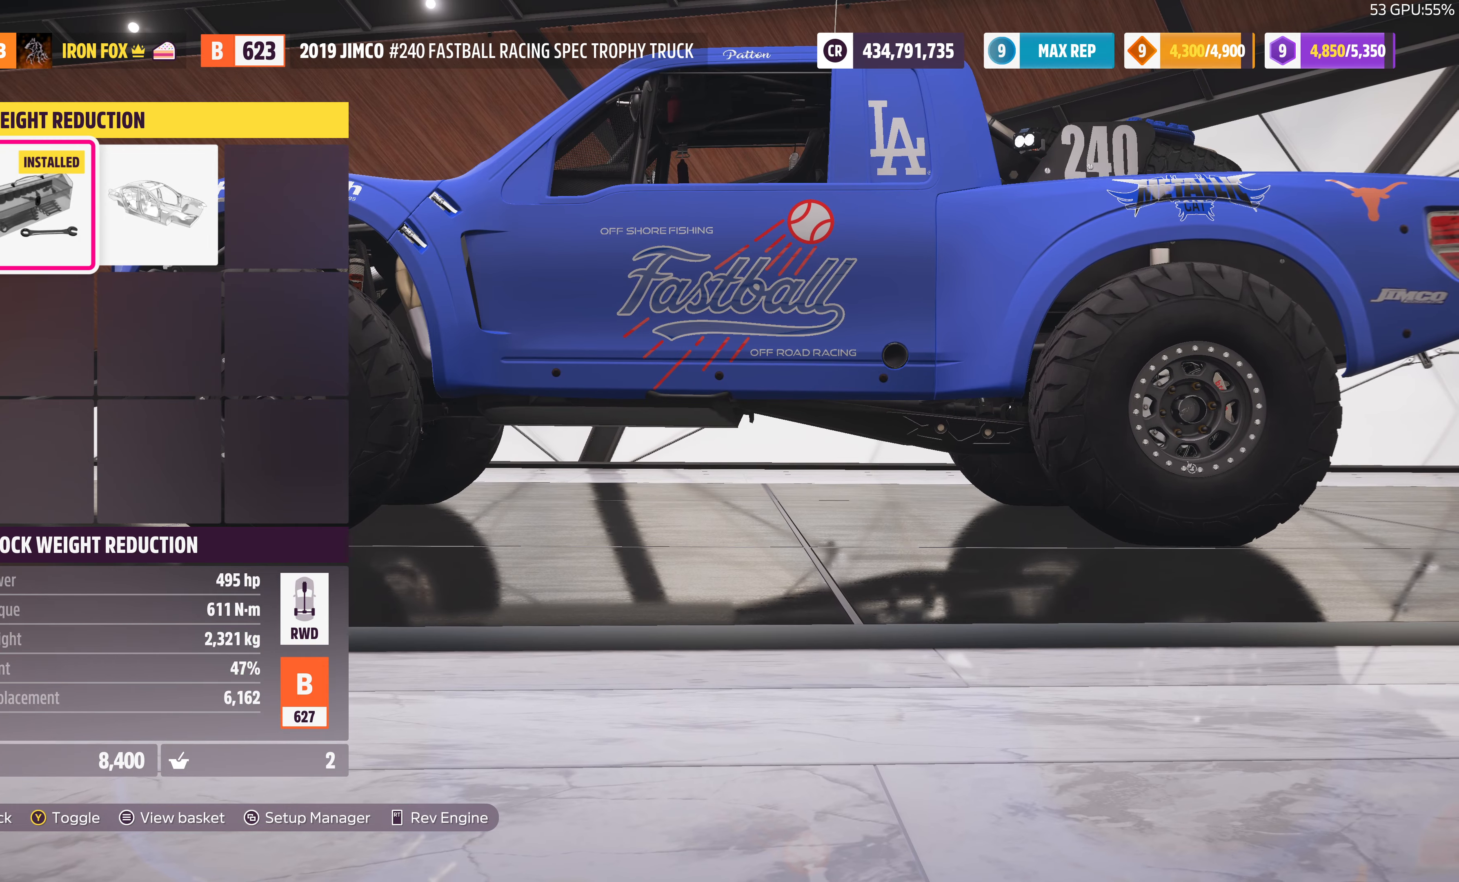
{"buttons": [], "left_stick": "center", "right_stick": "center", "events": [[100, "DPAD_RIGHT", "up"]]}
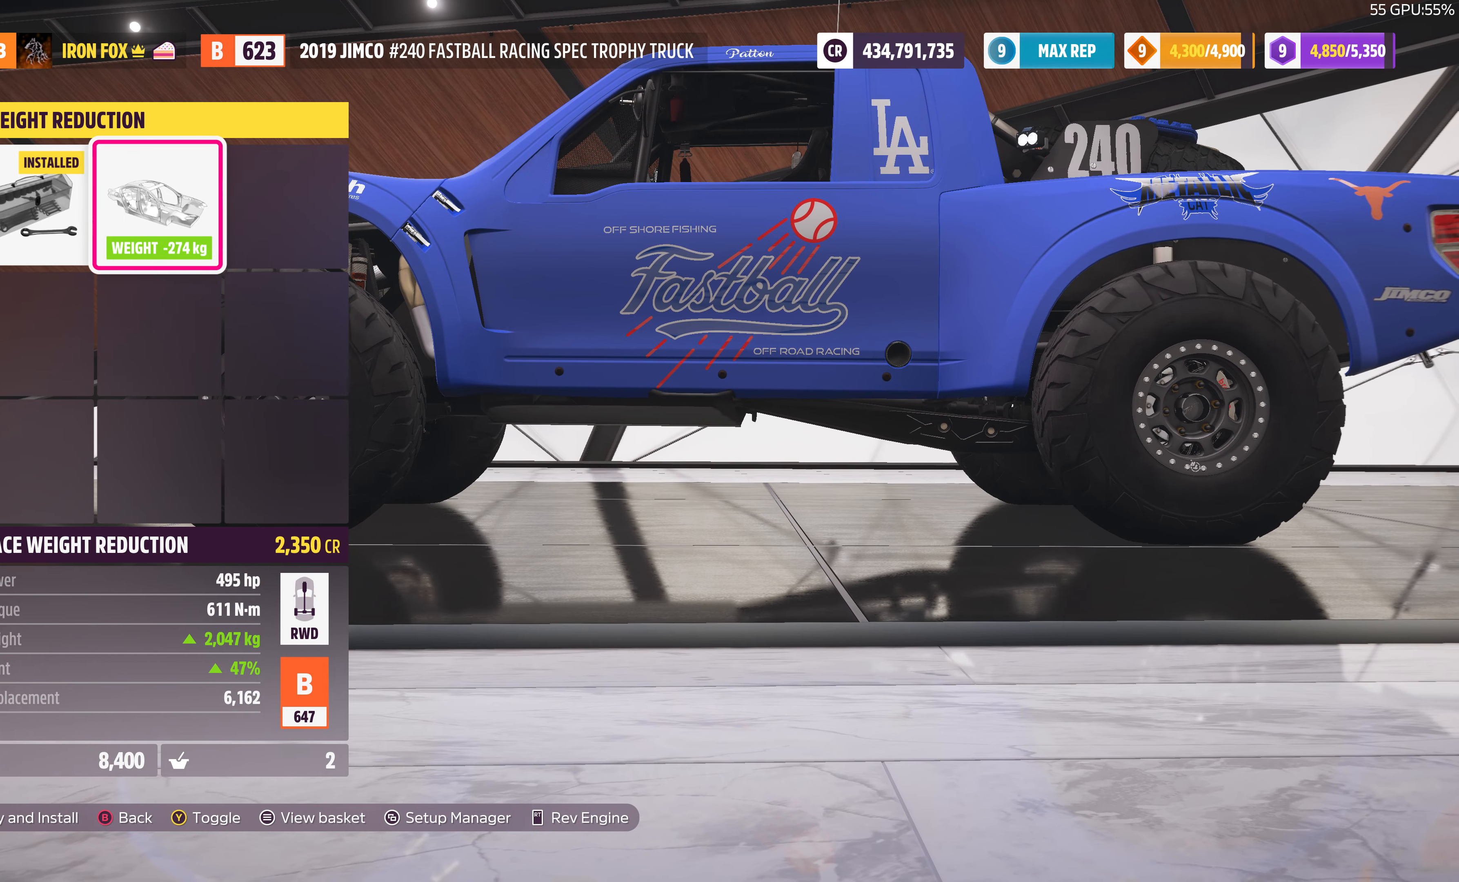
{"buttons": [], "left_stick": "center", "right_stick": "center", "events": [[100, "CROSS", "down"], [266, "CROSS", "up"]]}
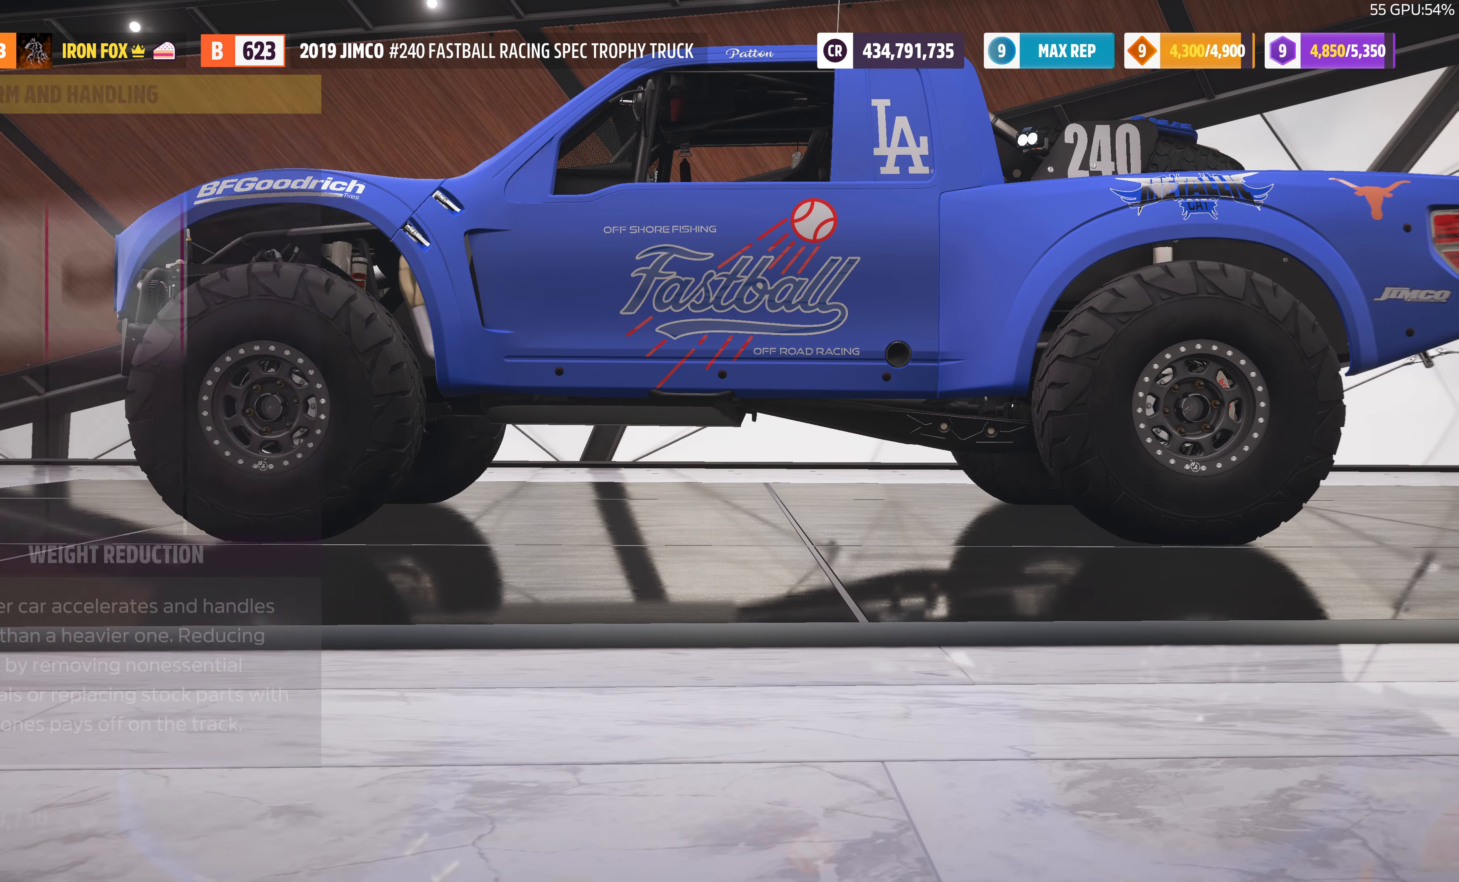
{"buttons": [], "left_stick": "center", "right_stick": "center", "events": [[166, "DPAD_LEFT", "down"], [300, "CROSS", "down"], [300, "DPAD_LEFT", "up"], [500, "CROSS", "up"]]}
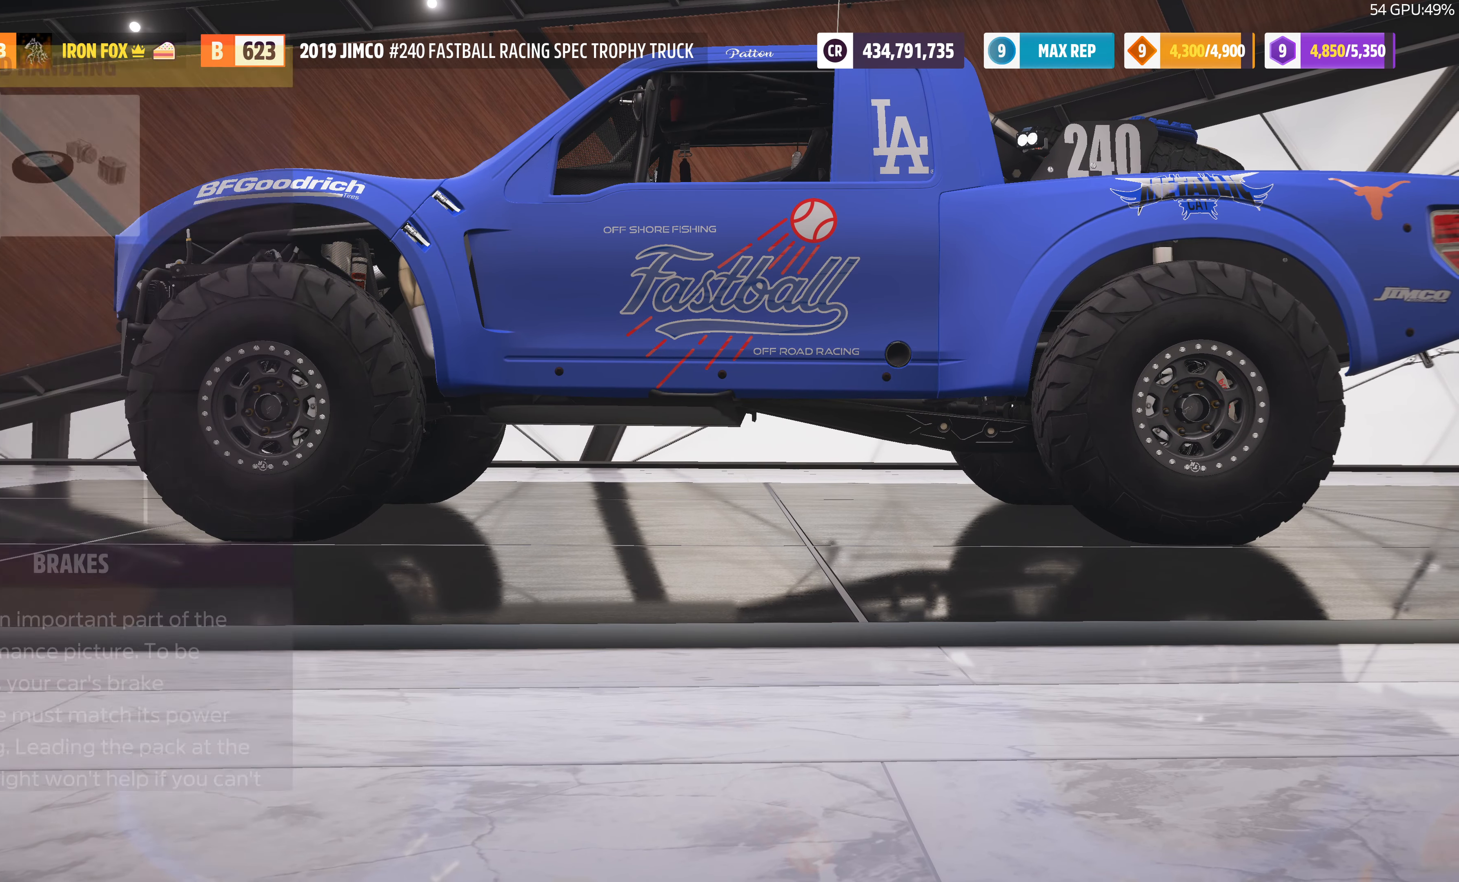
{"buttons": [], "left_stick": "center", "right_stick": "center", "events": []}
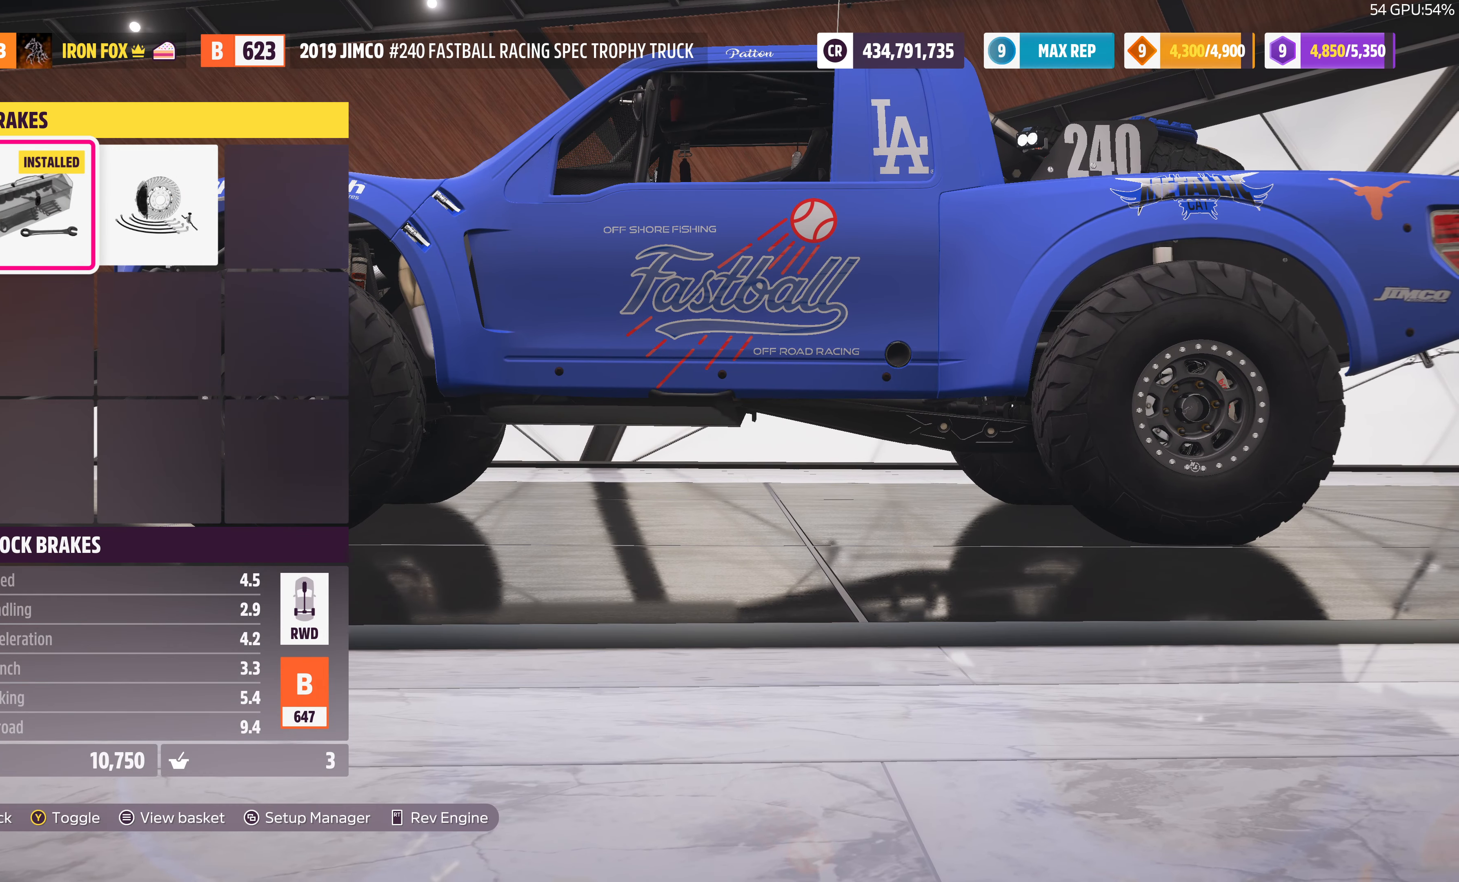
{"buttons": [], "left_stick": "center", "right_stick": "center", "events": [[200, "DPAD_RIGHT", "down"], [300, "DPAD_RIGHT", "up"]]}
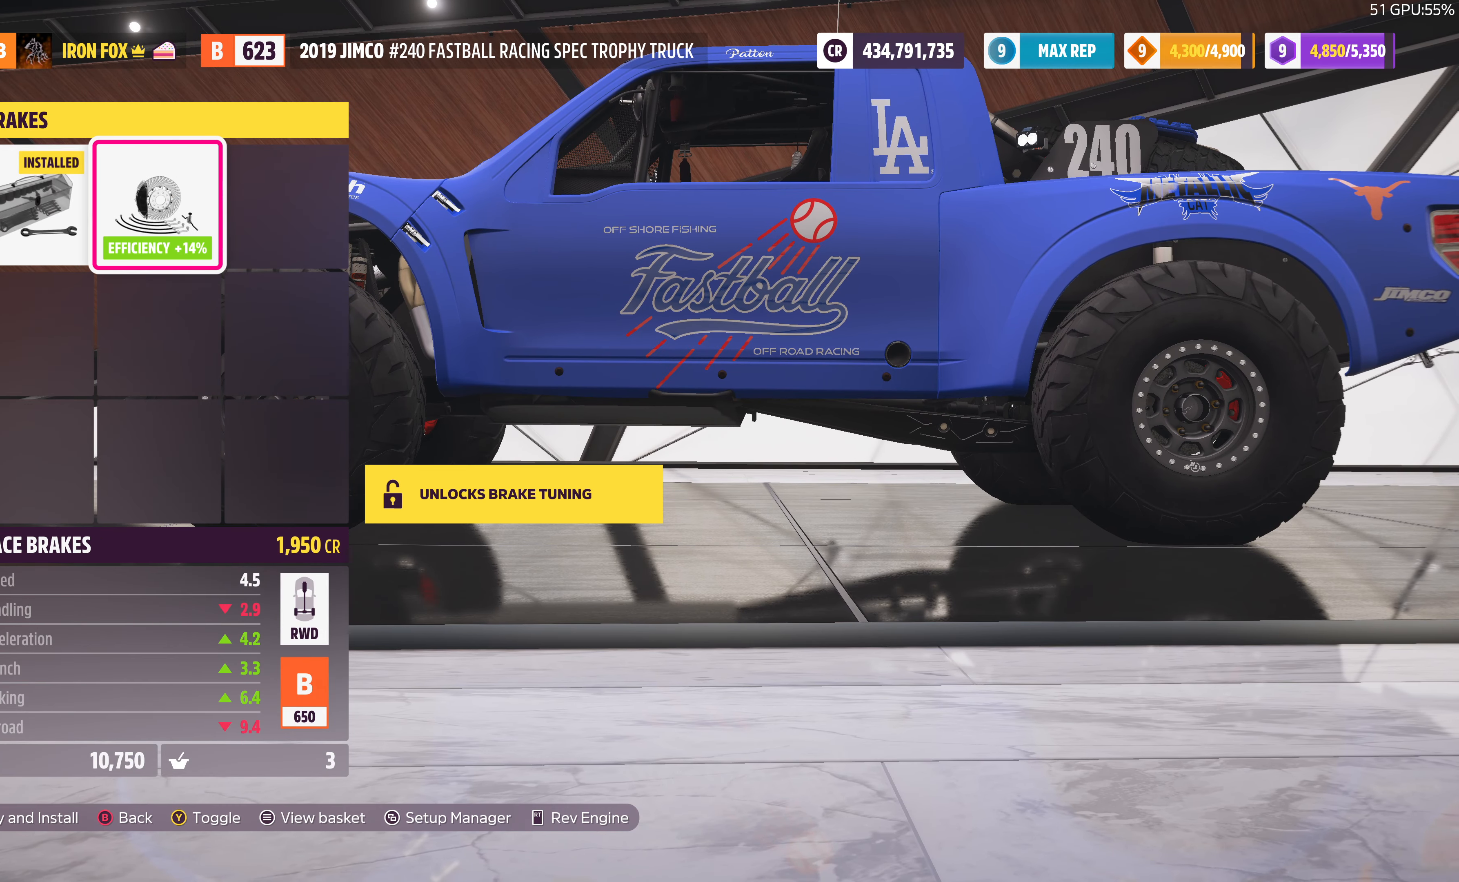
{"buttons": [], "left_stick": "center", "right_stick": "center", "events": [[200, "DPAD_LEFT", "down"], [333, "DPAD_LEFT", "up"]]}
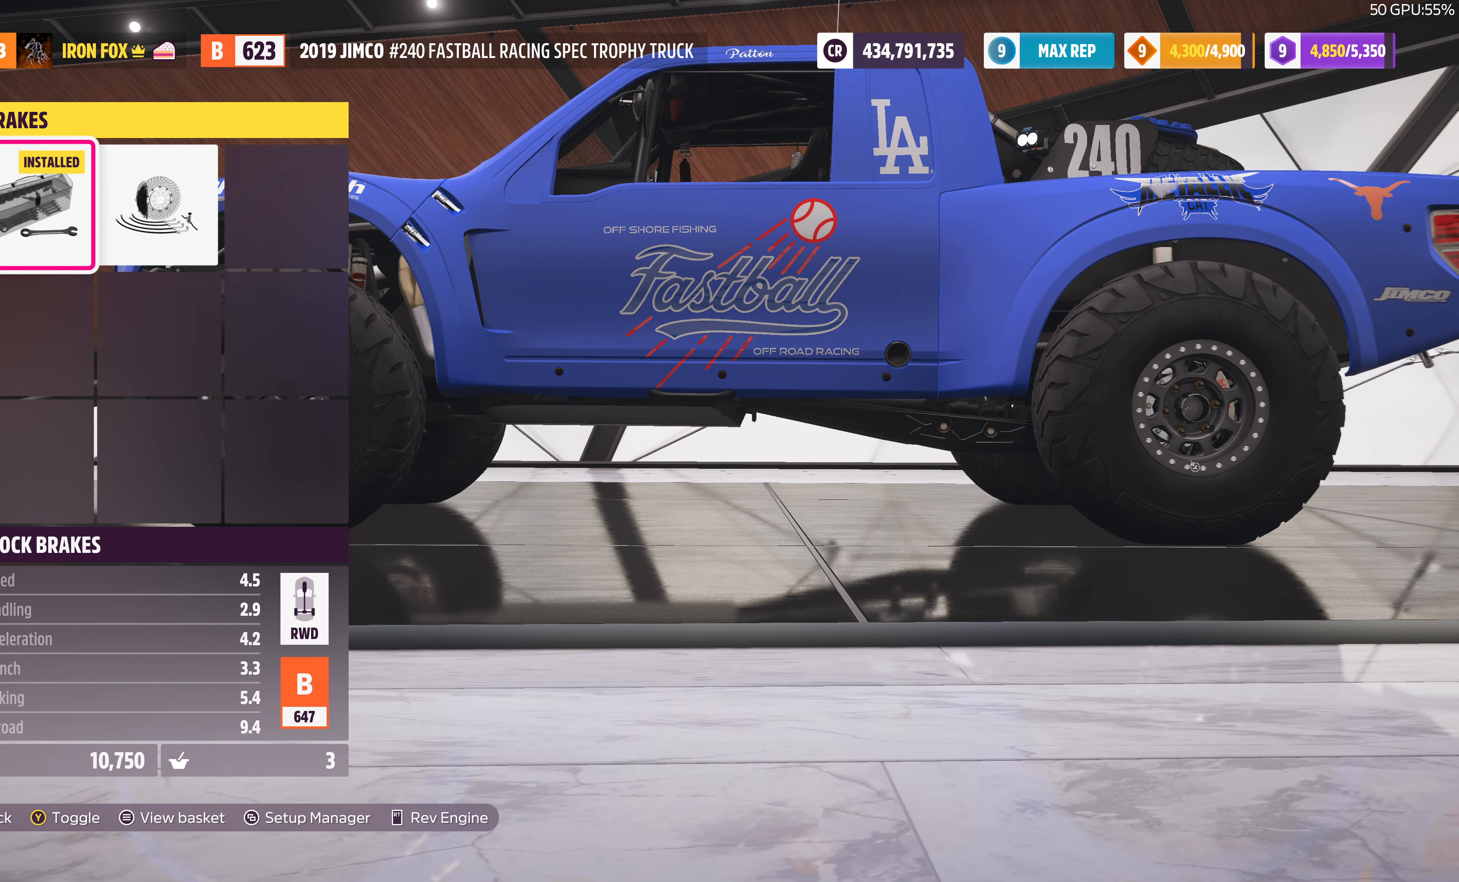
{"buttons": ["CROSS"], "left_stick": "center", "right_stick": "center", "events": [[100, "DPAD_RIGHT", "down"], [233, "DPAD_RIGHT", "up"], [500, "CROSS", "down"]]}
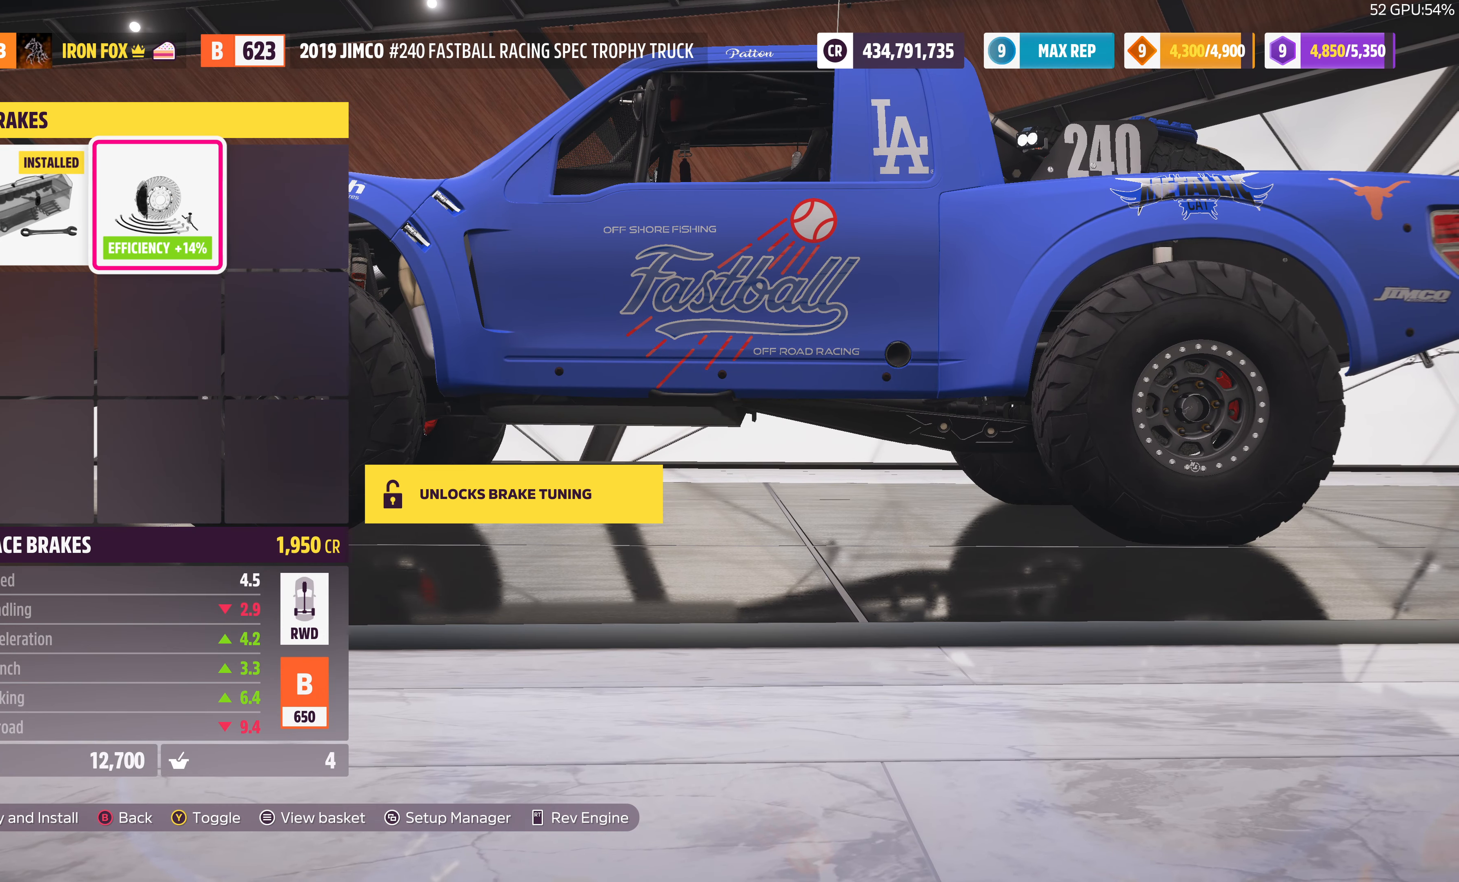
{"buttons": [], "left_stick": "center", "right_stick": "center", "events": [[200, "CROSS", "up"]]}
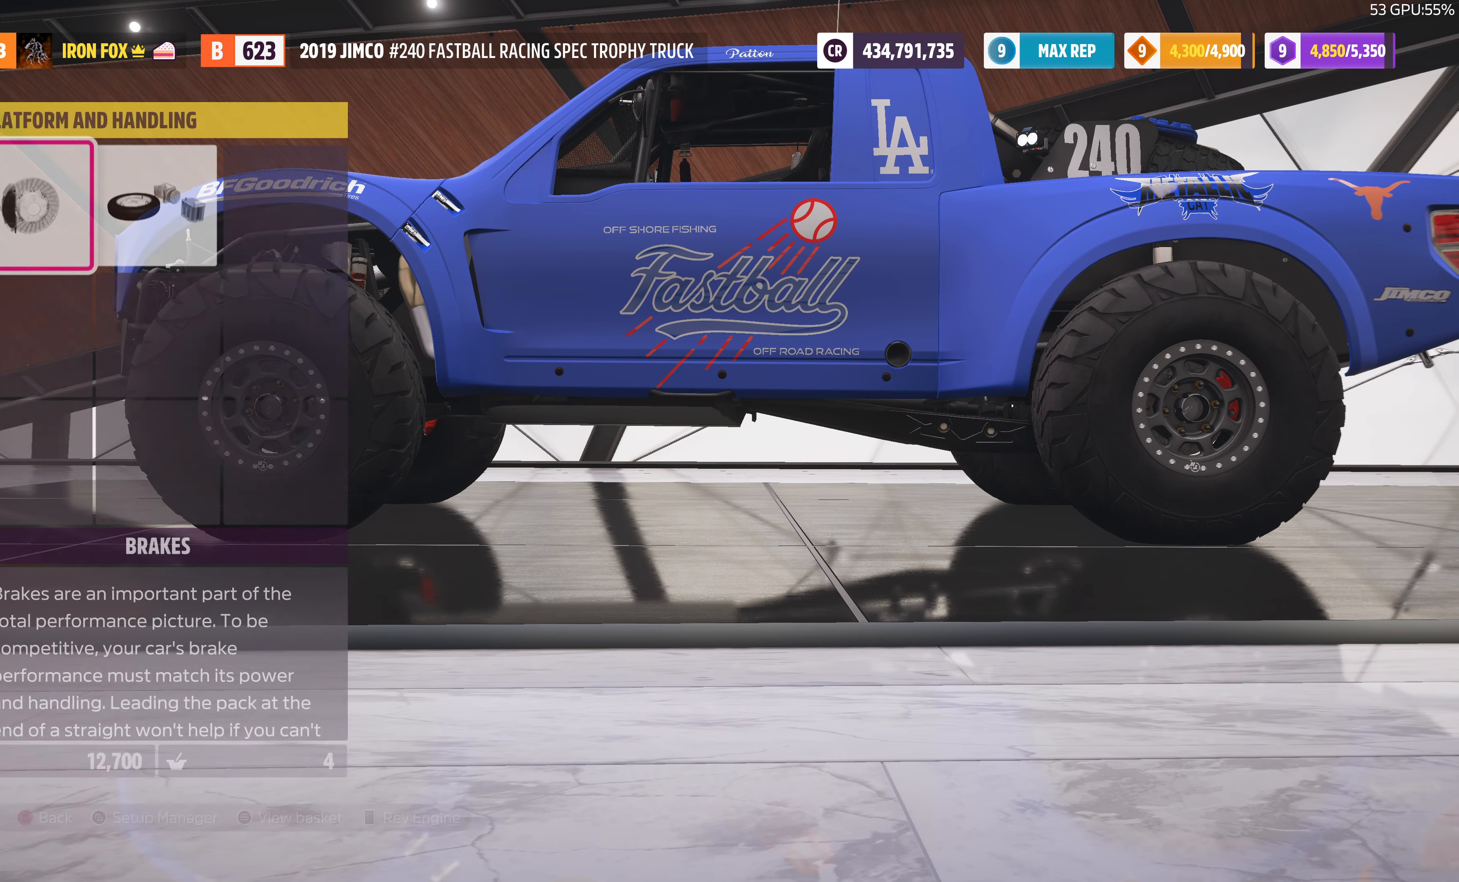
{"buttons": [], "left_stick": "center", "right_stick": "center", "events": [[100, "CIRCLE", "down"], [233, "CIRCLE", "up"]]}
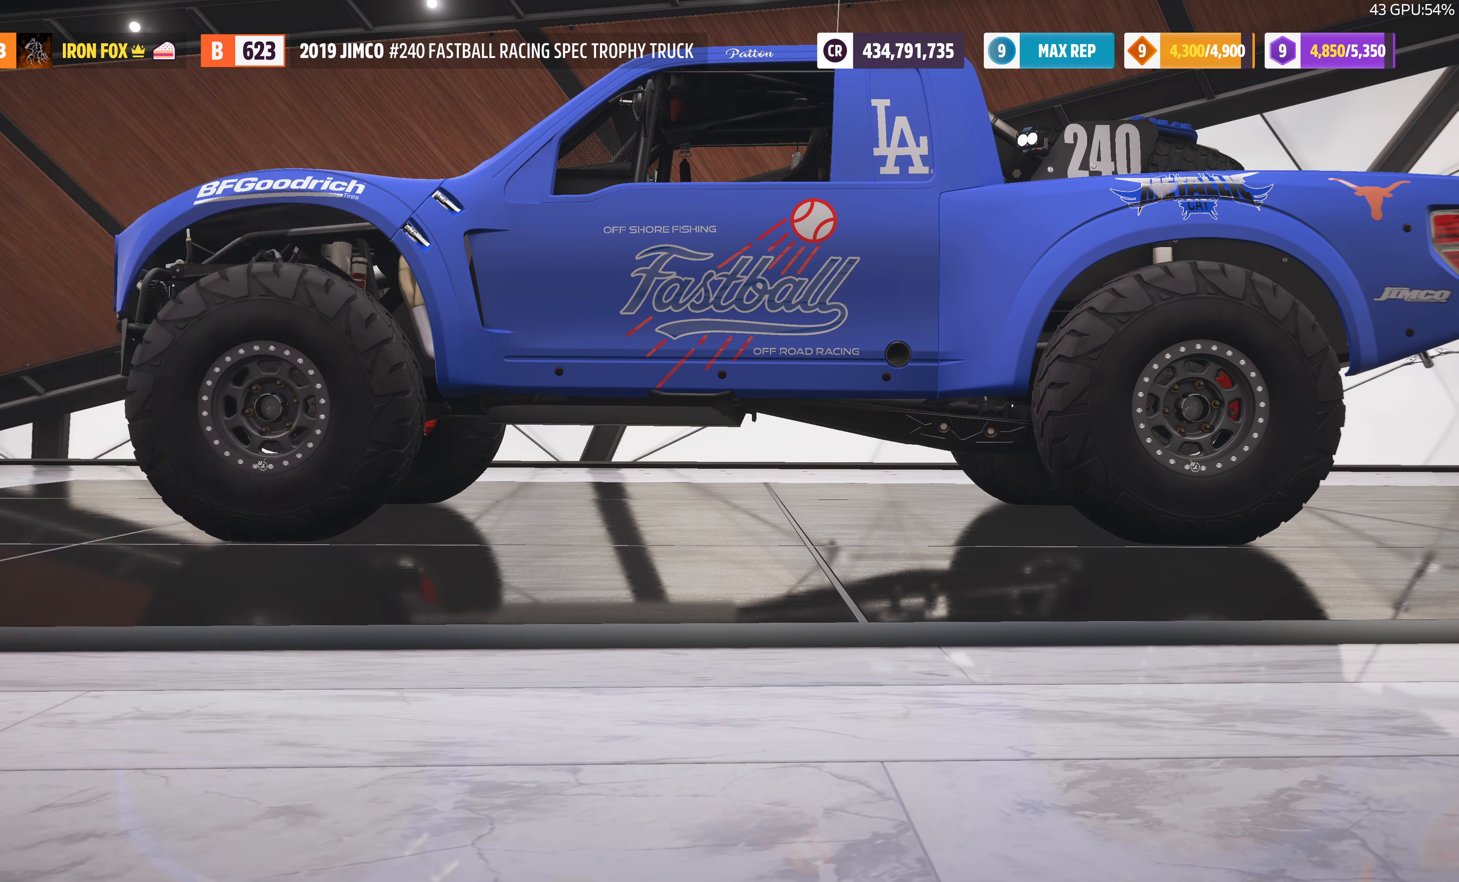
{"buttons": ["CROSS"], "left_stick": "center", "right_stick": "center", "events": [[367, "DPAD_LEFT", "down"], [500, "CROSS", "down"], [500, "DPAD_LEFT", "up"]]}
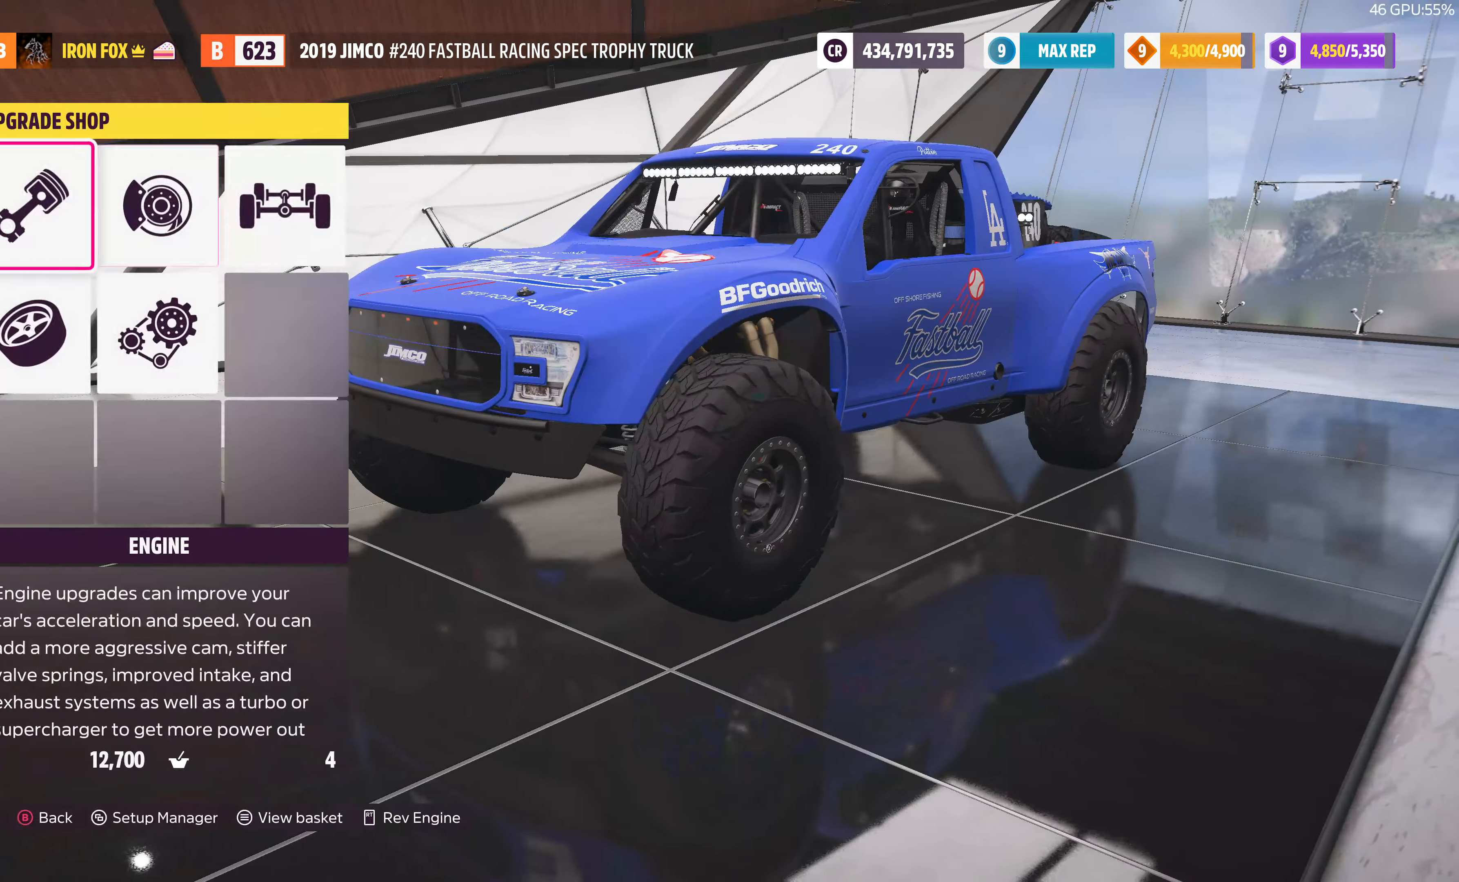
{"buttons": [], "left_stick": "center", "right_stick": "center", "events": [[134, "CROSS", "up"]]}
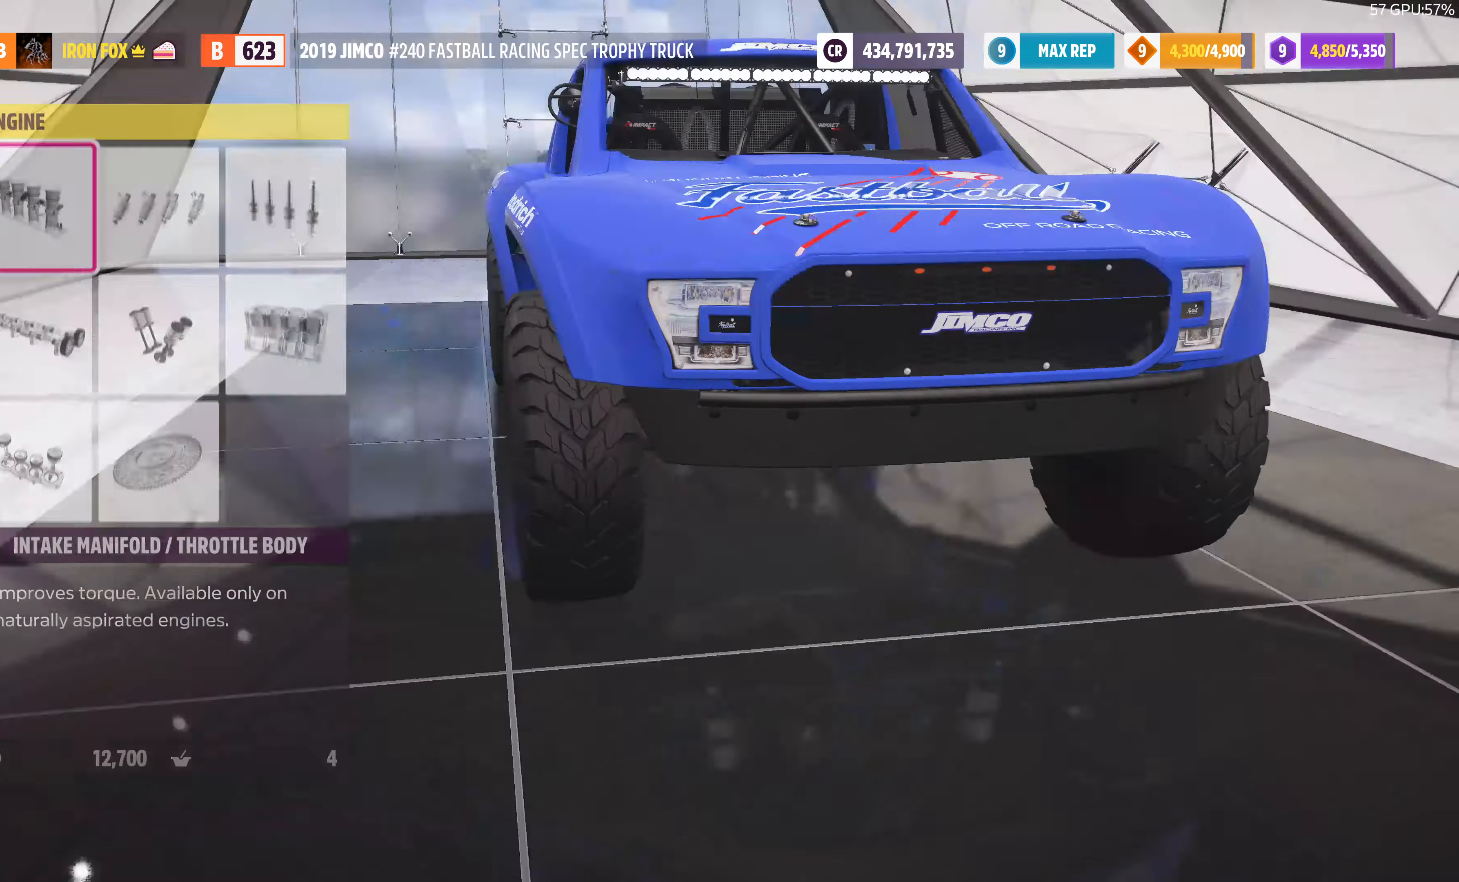
{"buttons": [], "left_stick": "center", "right_stick": "center", "events": [[200, "DPAD_UP", "down"], [300, "DPAD_UP", "up"]]}
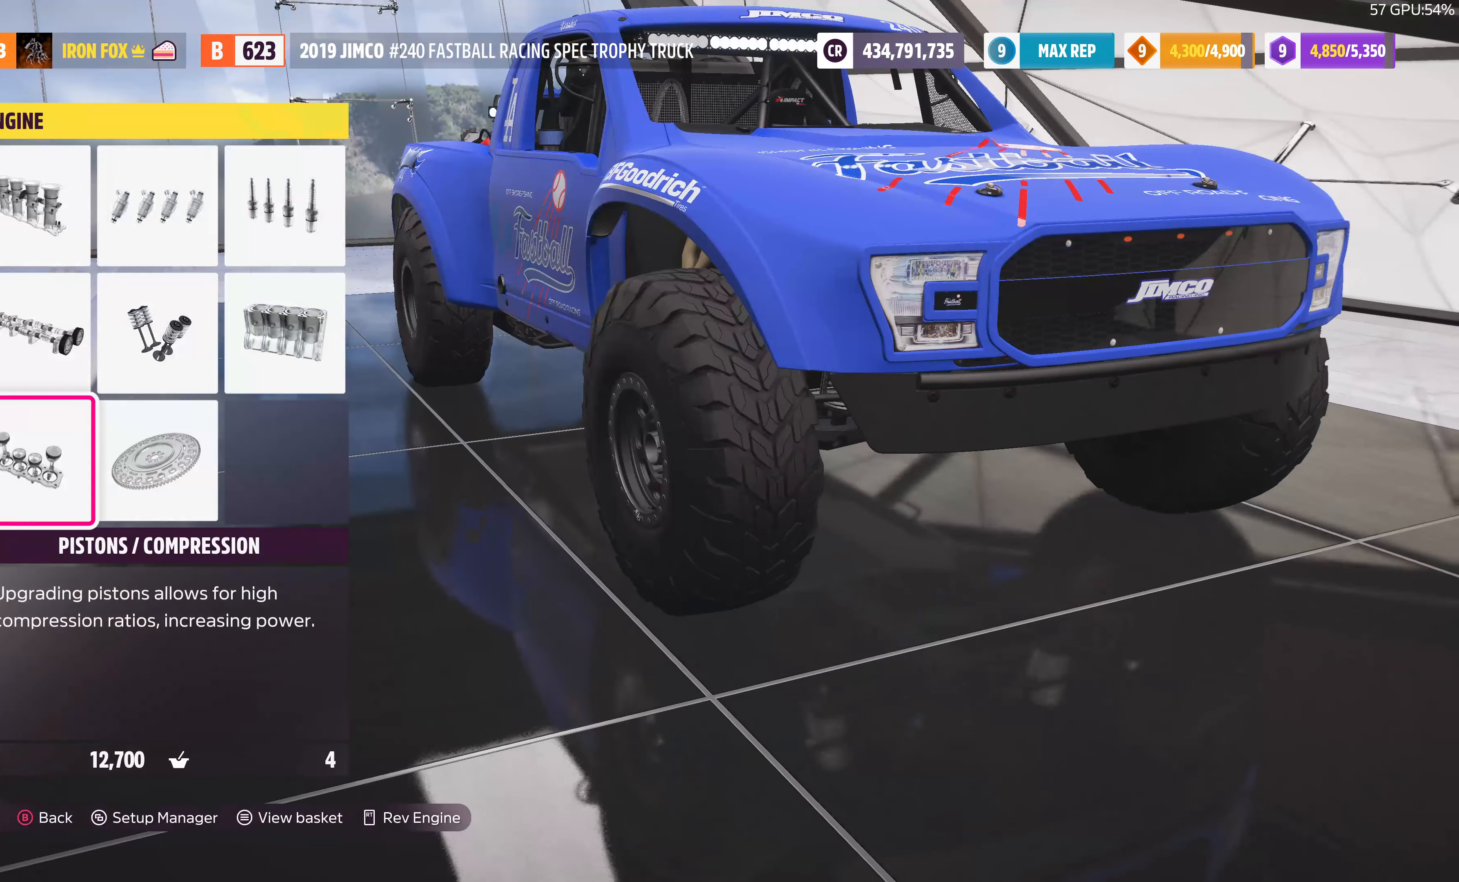
{"buttons": ["CROSS"], "left_stick": "center", "right_stick": "center", "events": [[134, "DPAD_UP", "down"], [200, "DPAD_UP", "up"], [367, "CROSS", "down"]]}